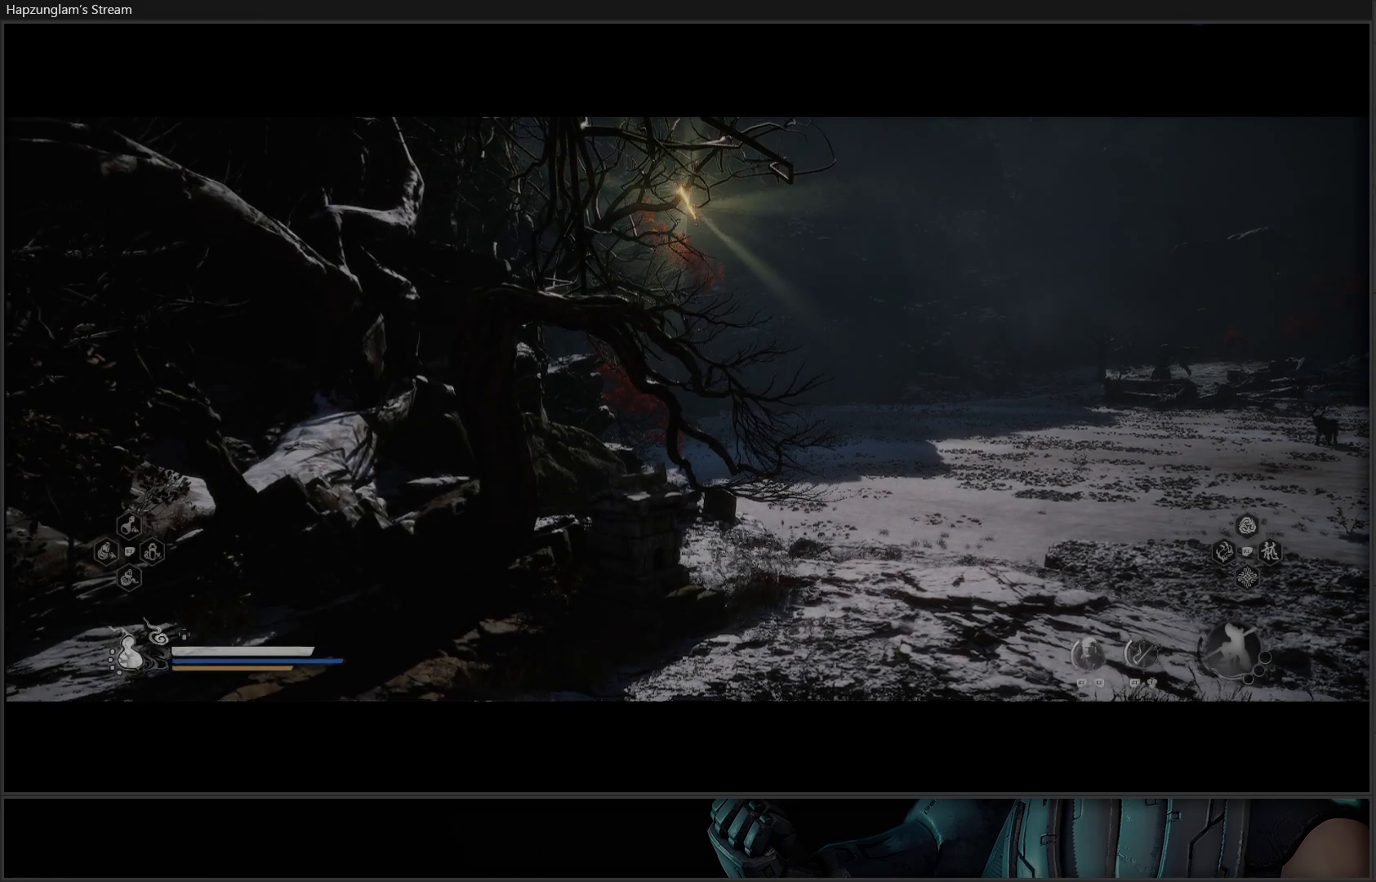
Gameplay with a controller (Xbox layout); each line is a JSON object with the inputs held at the frame after it. "events" lists button and stick changes between this image and that frame as [ms after this image, input, new state], when the widget could be followed in between.
{"buttons": [], "left_stick": "up-right", "right_stick": "right", "events": [[17, "left_stick", "up-right"], [301, "right_stick", "right"]]}
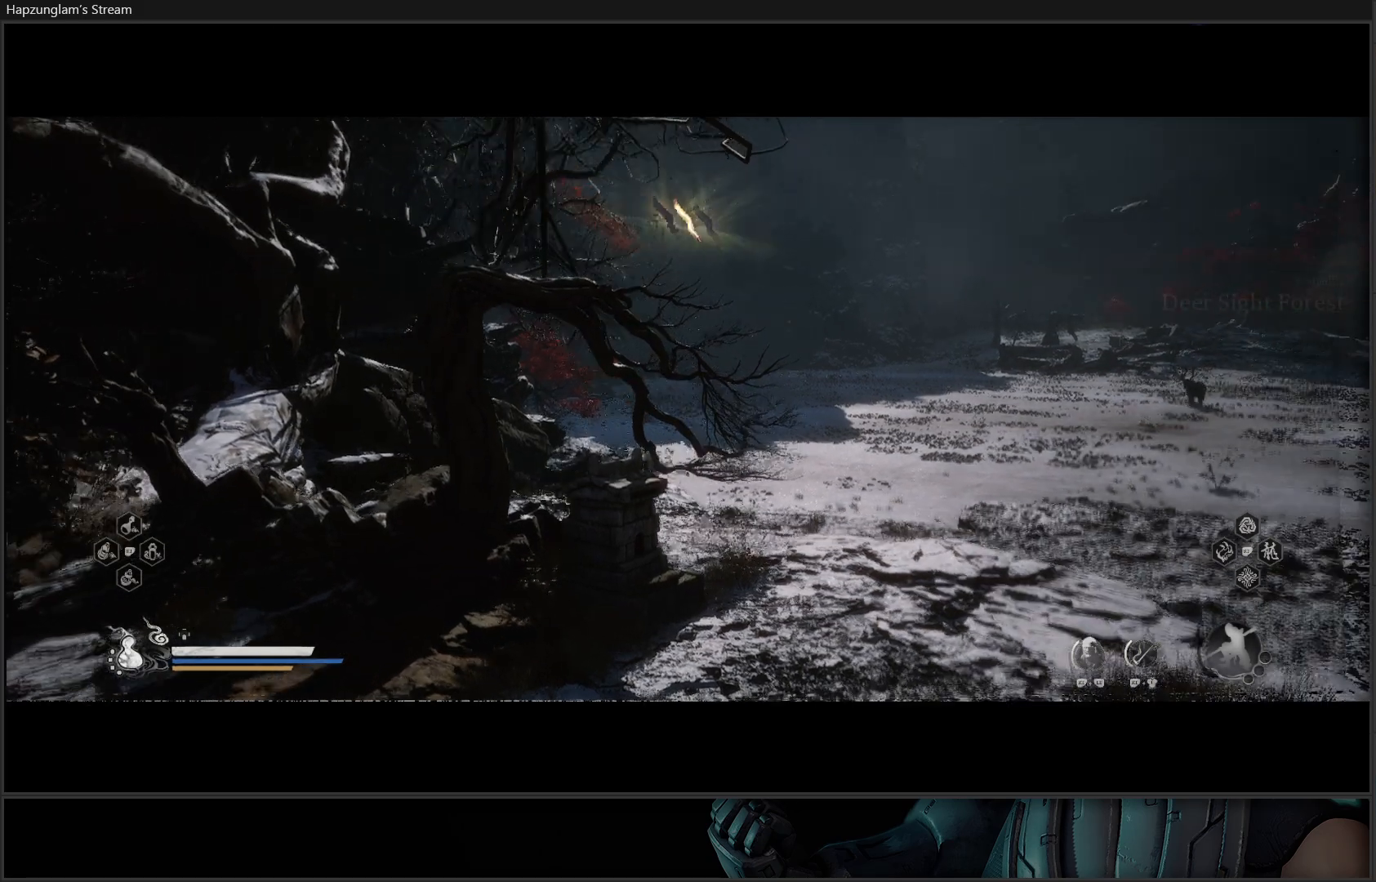
{"buttons": [], "left_stick": "up-right", "right_stick": "center", "events": [[250, "right_stick", "center"]]}
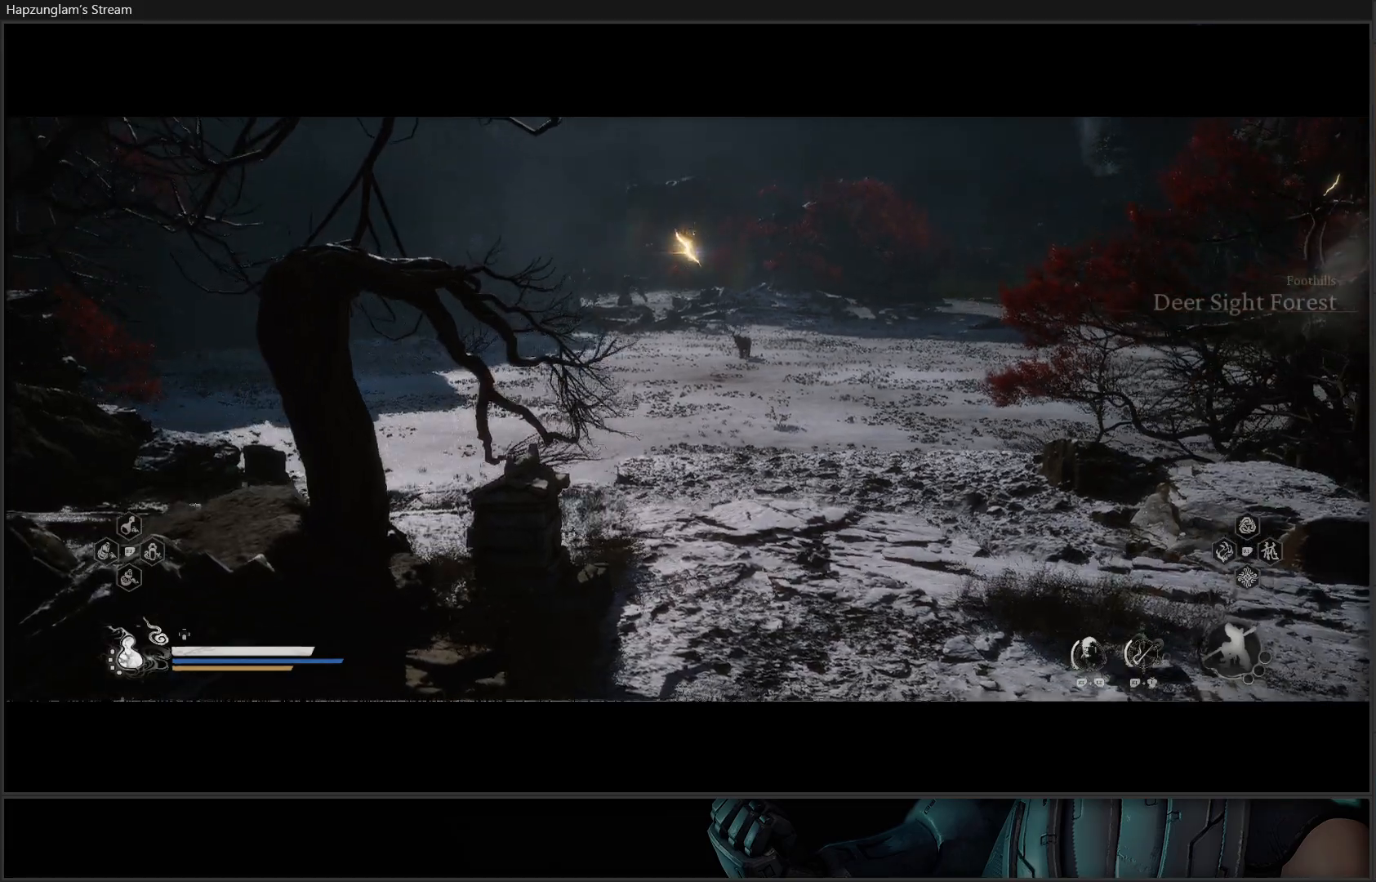
{"buttons": [], "left_stick": "up", "right_stick": "center", "events": [[67, "right_stick", "right"], [217, "left_stick", "up"], [317, "right_stick", "center"]]}
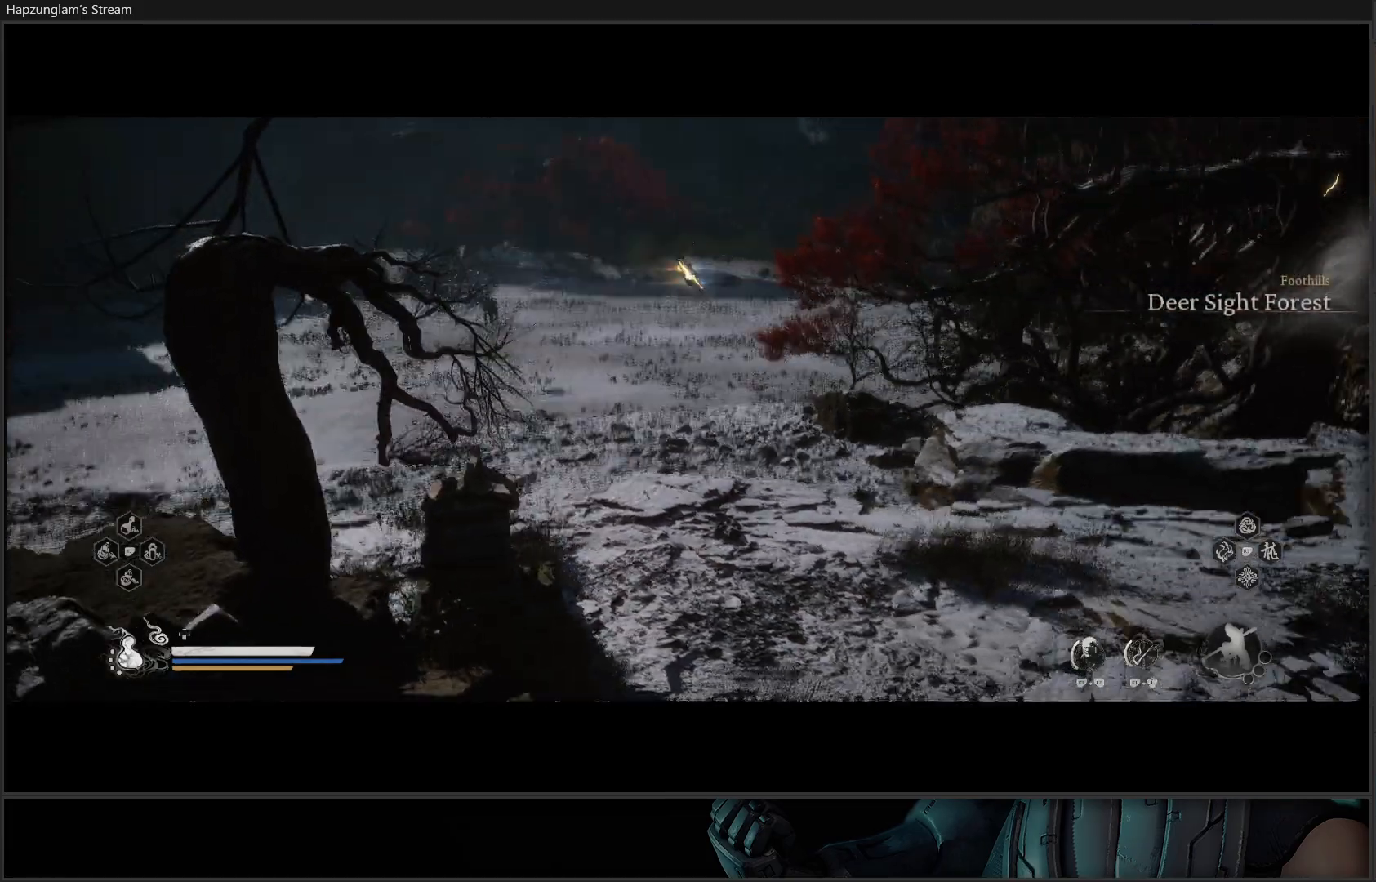
{"buttons": [], "left_stick": "up", "right_stick": "left", "events": [[334, "right_stick", "left"]]}
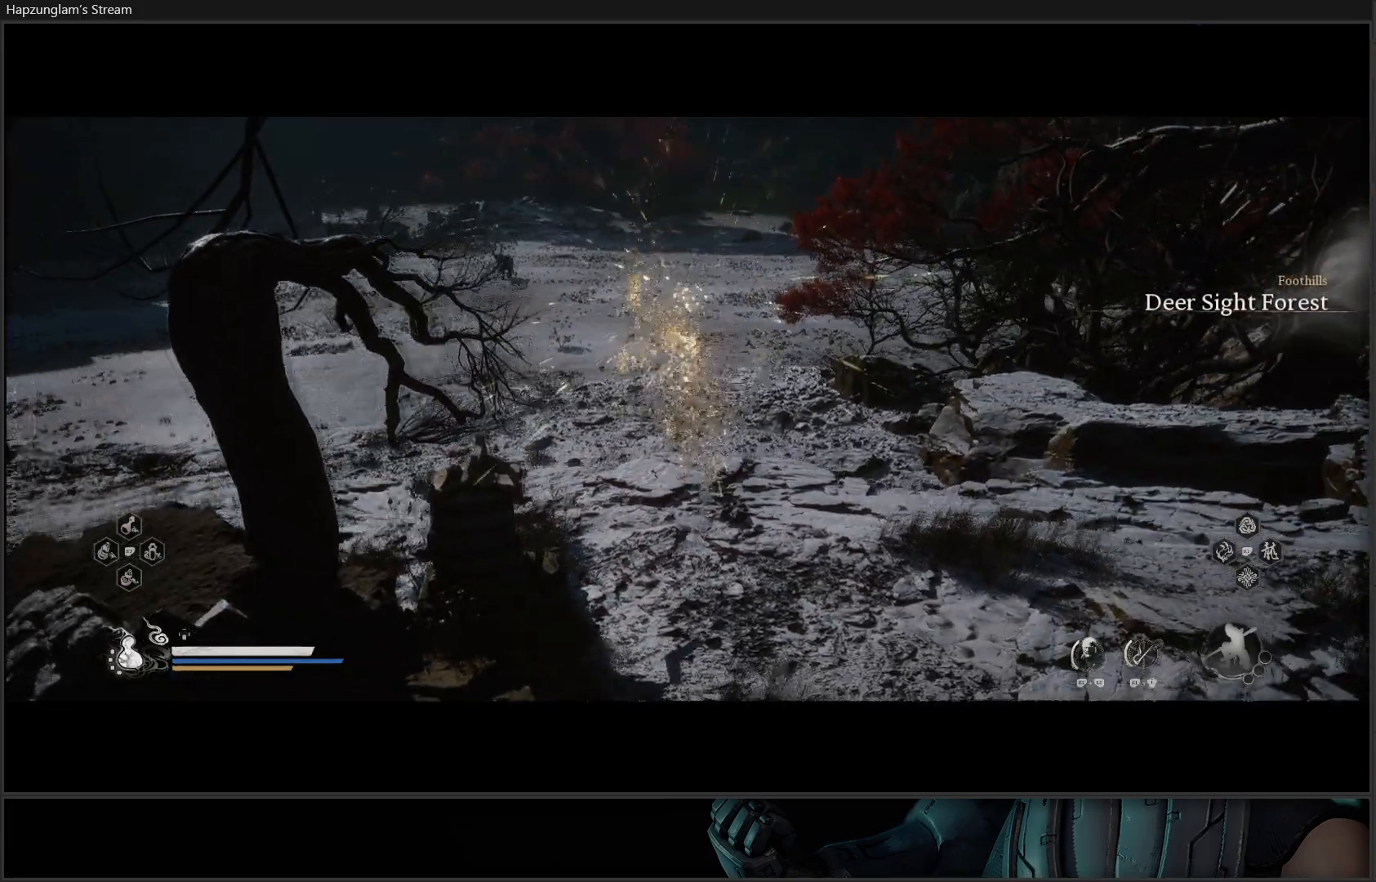
{"buttons": [], "left_stick": "up", "right_stick": "center", "events": [[67, "right_stick", "center"]]}
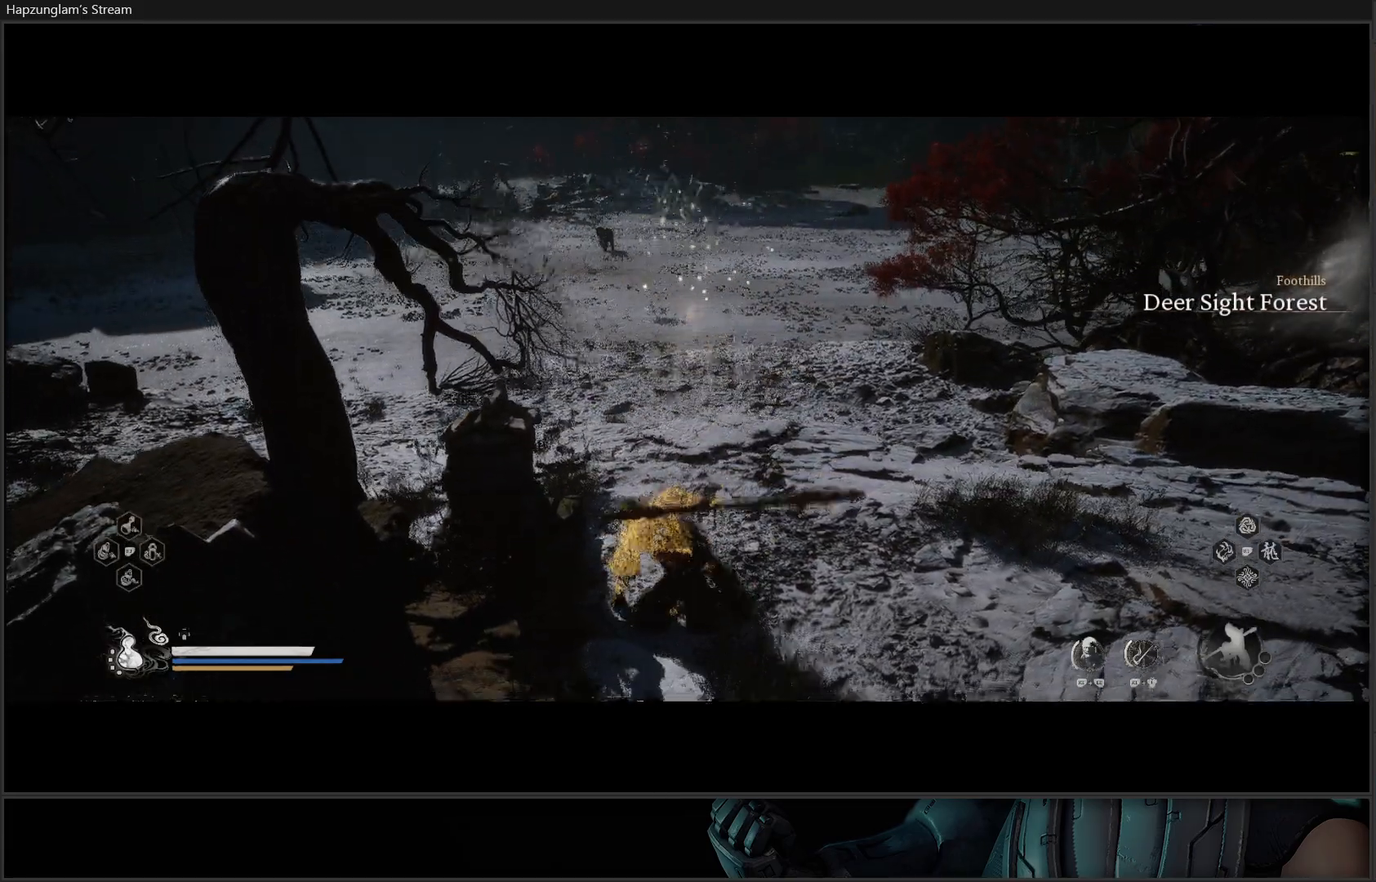
{"buttons": [], "left_stick": "up", "right_stick": "center", "events": []}
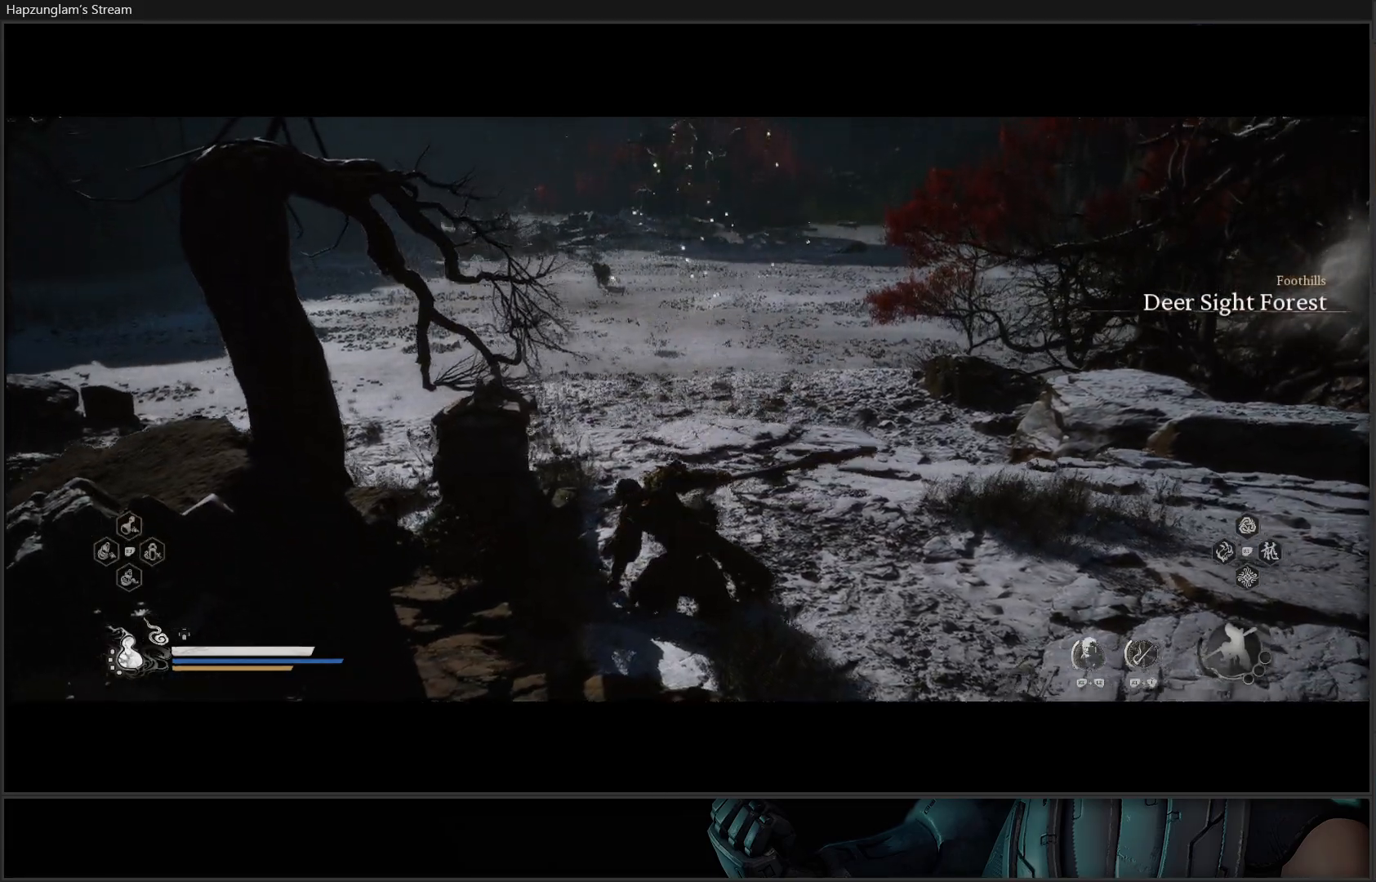
{"buttons": [], "left_stick": "up", "right_stick": "left", "events": [[67, "left_stick", "up-right"], [301, "left_stick", "up"], [484, "right_stick", "left"]]}
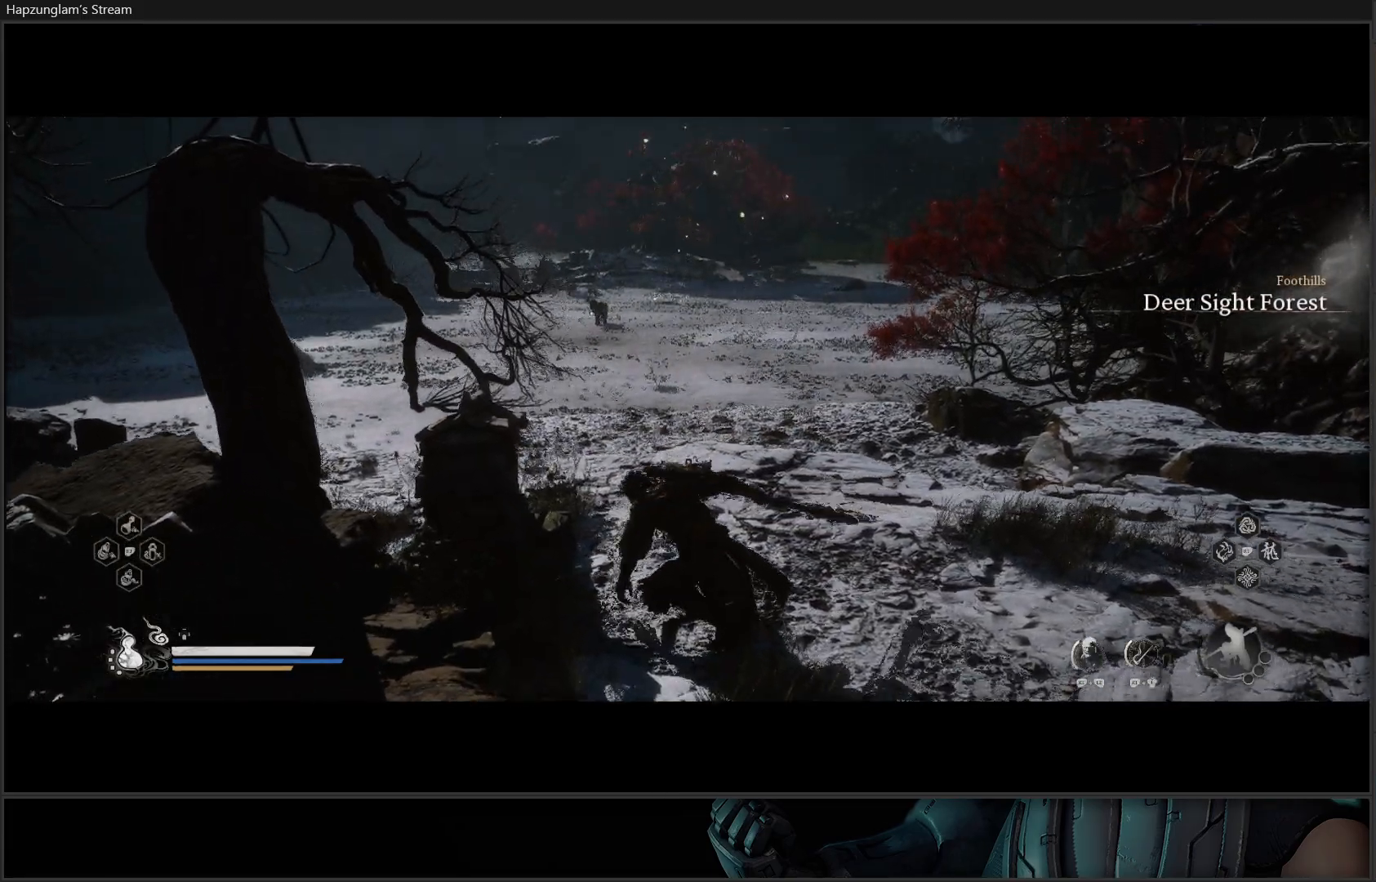
{"buttons": ["L3"], "left_stick": "up", "right_stick": "center", "events": [[150, "right_stick", "center"], [500, "L3", "down"]]}
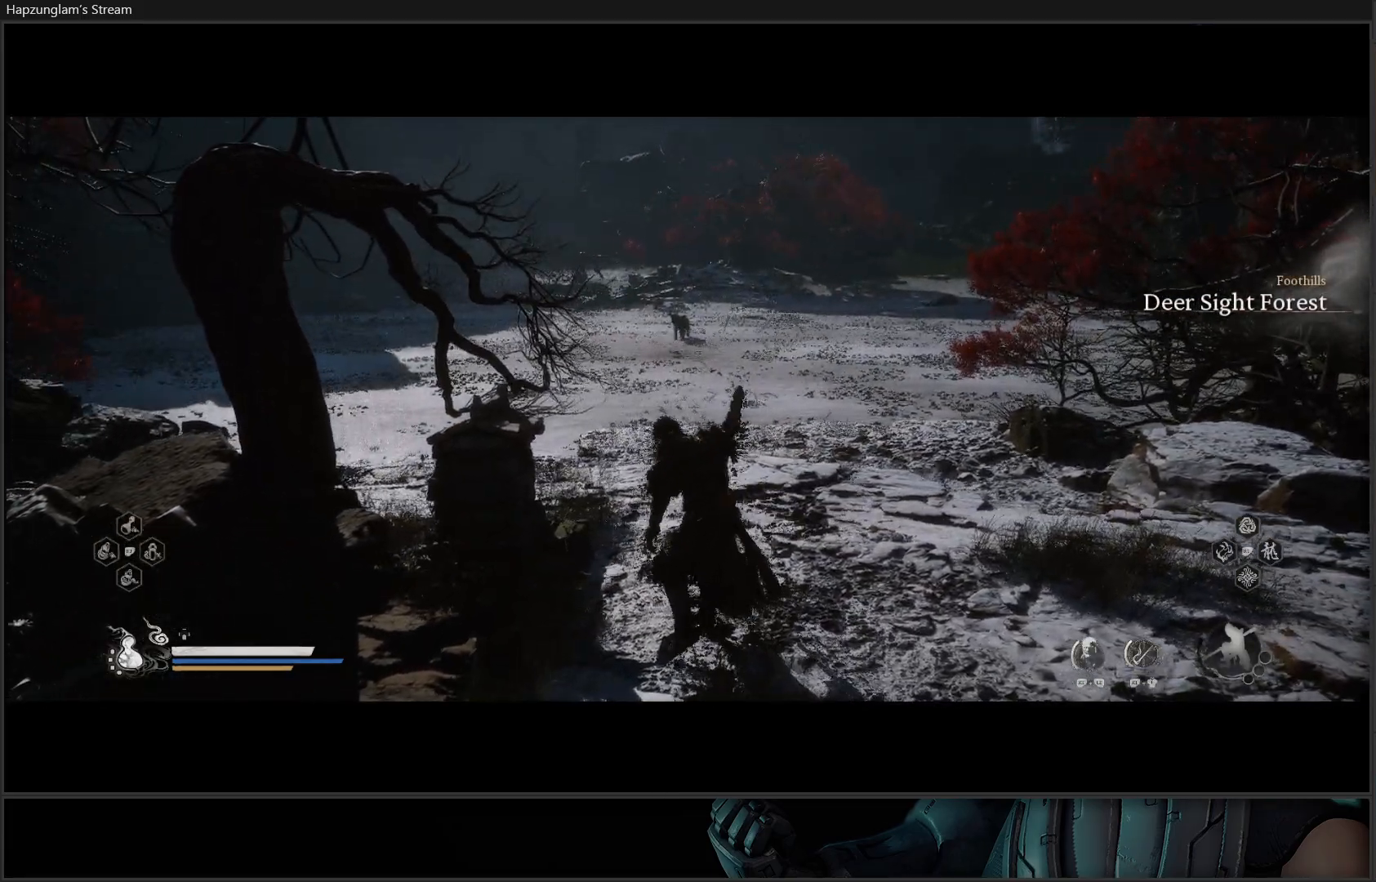
{"buttons": [], "left_stick": "up", "right_stick": "center", "events": [[151, "L3", "up"]]}
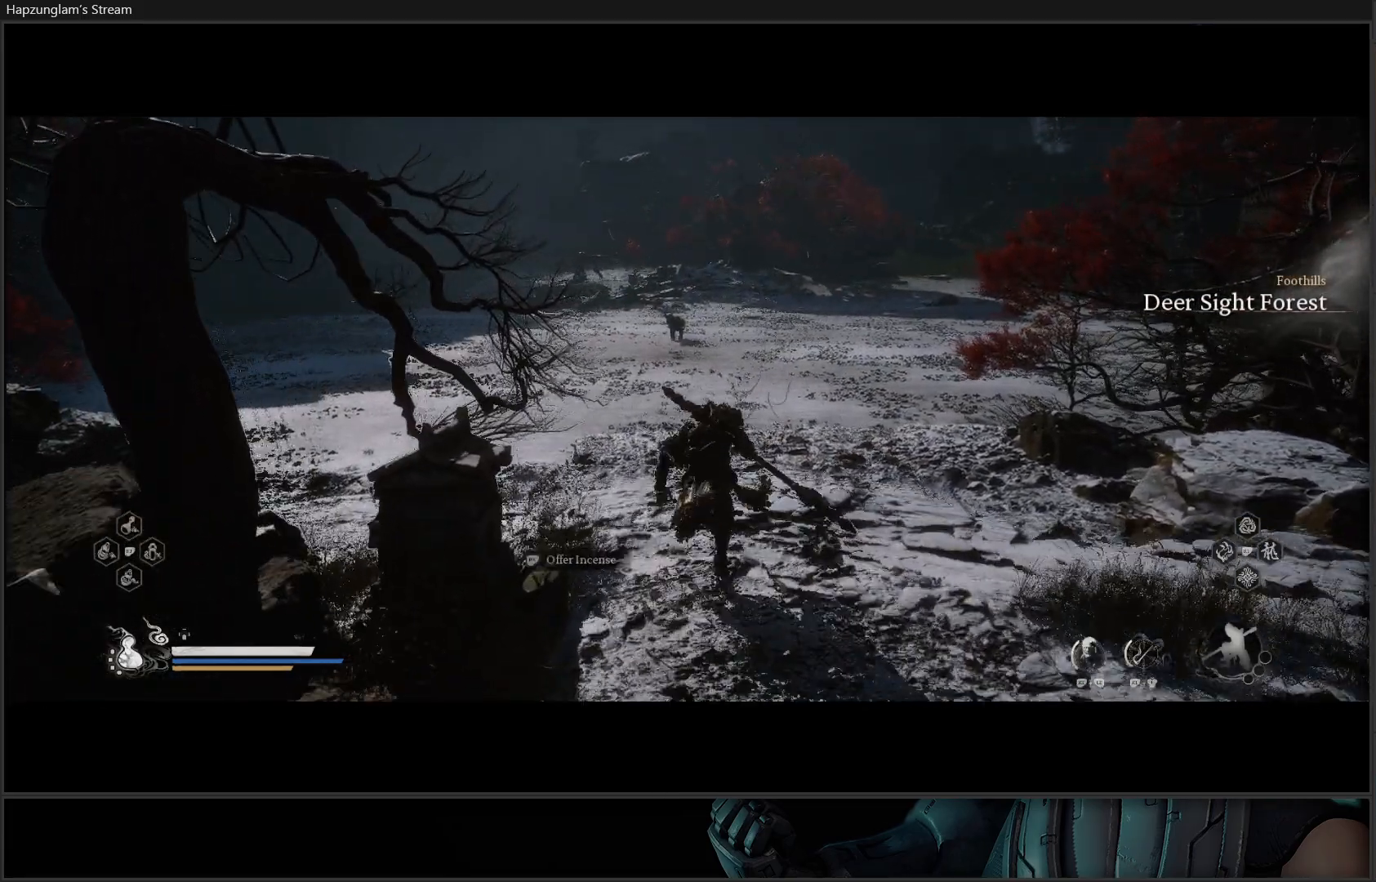
{"buttons": [], "left_stick": "up", "right_stick": "center", "events": []}
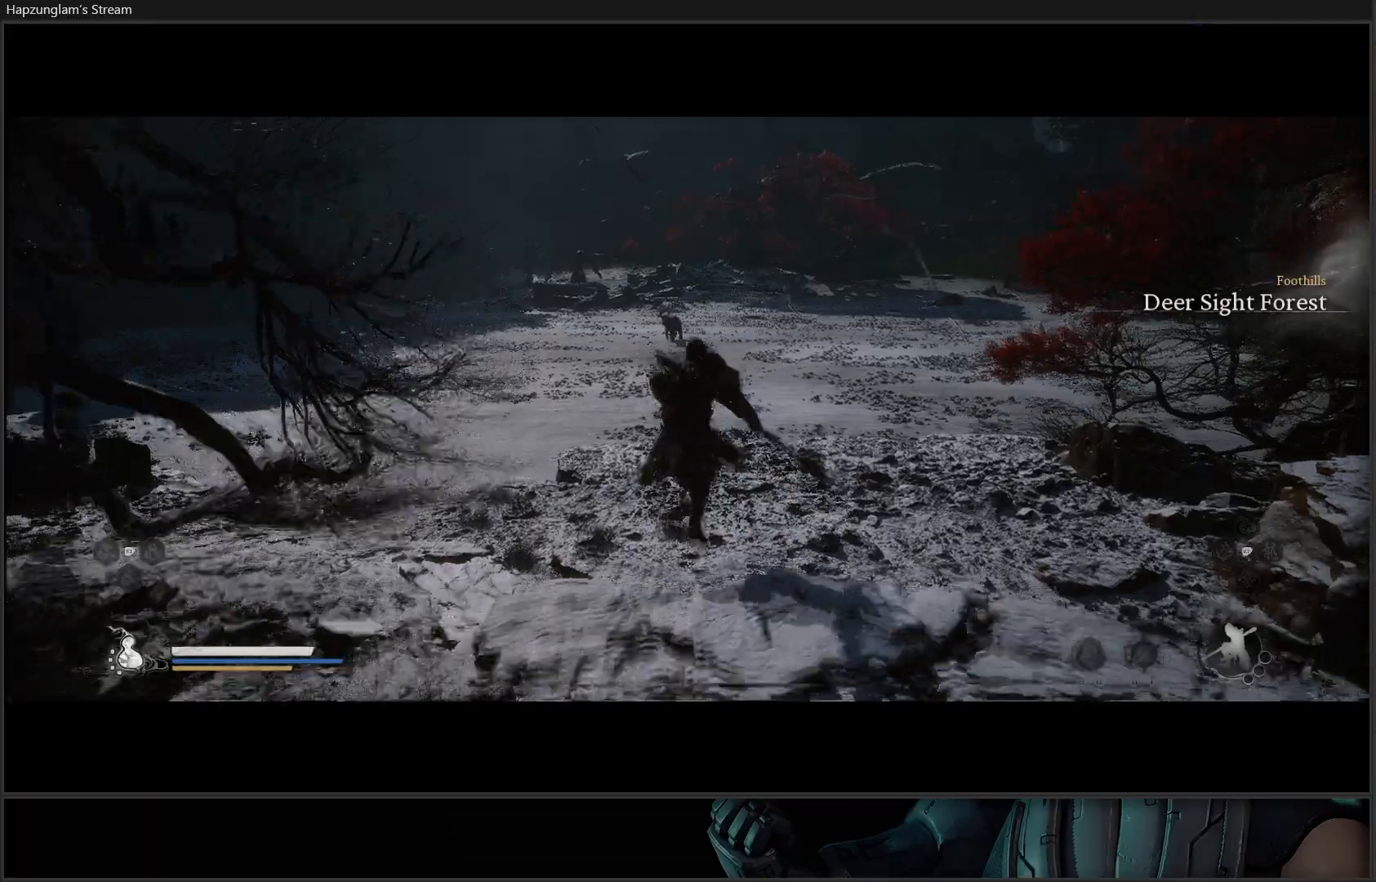
{"buttons": [], "left_stick": "up", "right_stick": "center", "events": []}
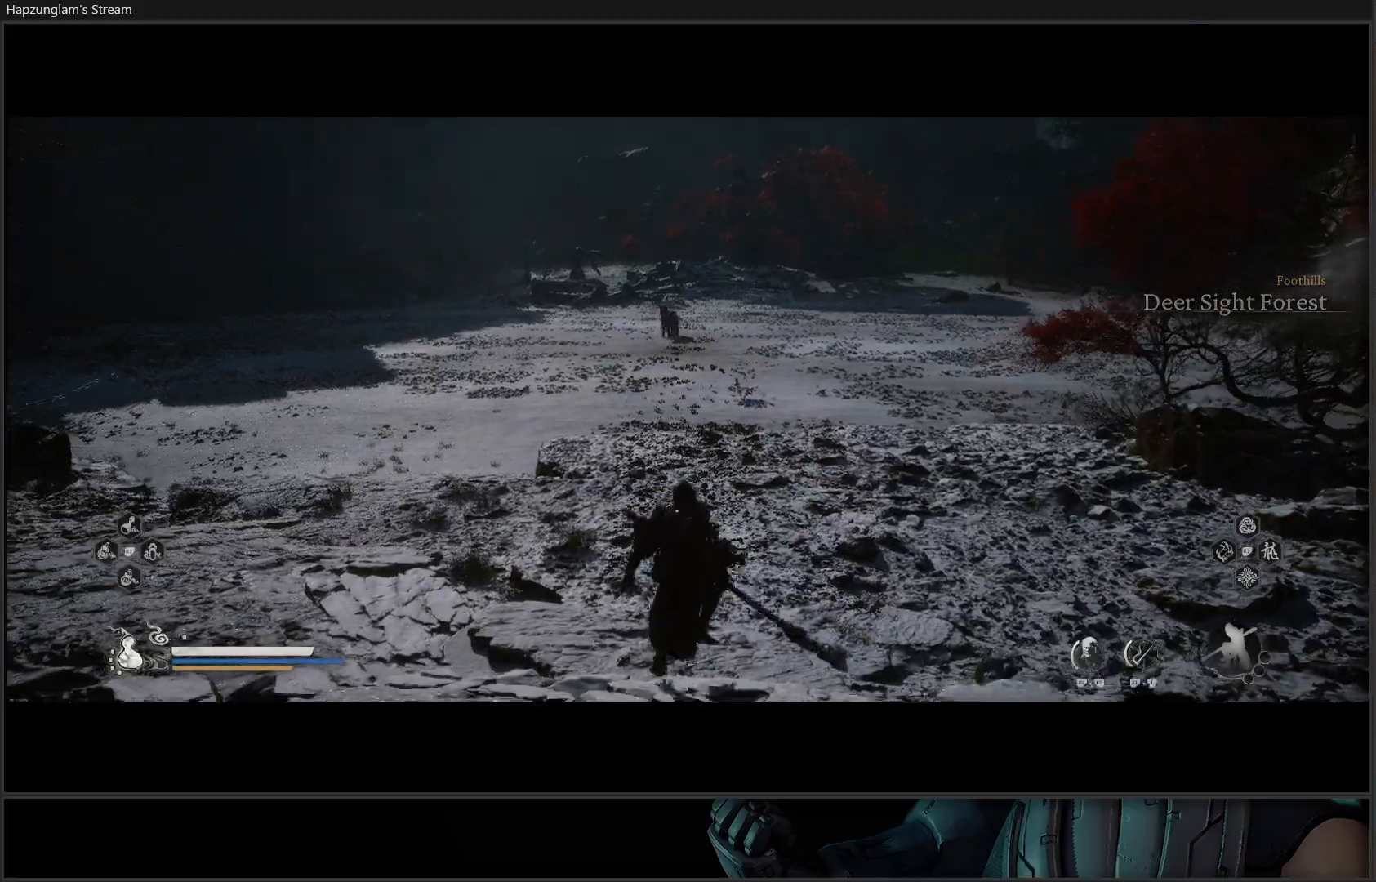
{"buttons": [], "left_stick": "up", "right_stick": "center", "events": [[67, "R3", "down"], [233, "R3", "up"]]}
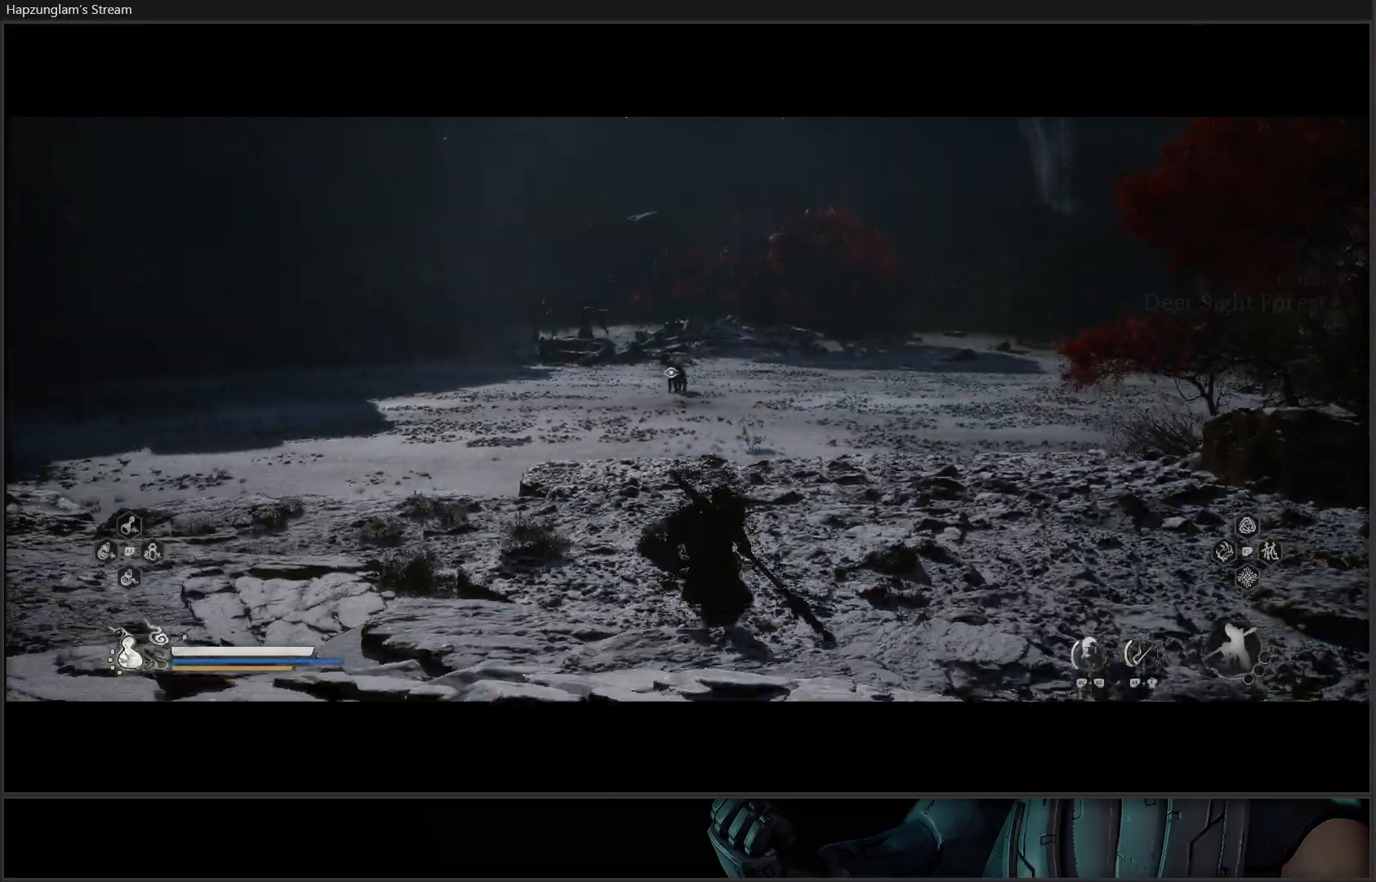
{"buttons": [], "left_stick": "up", "right_stick": "center", "events": []}
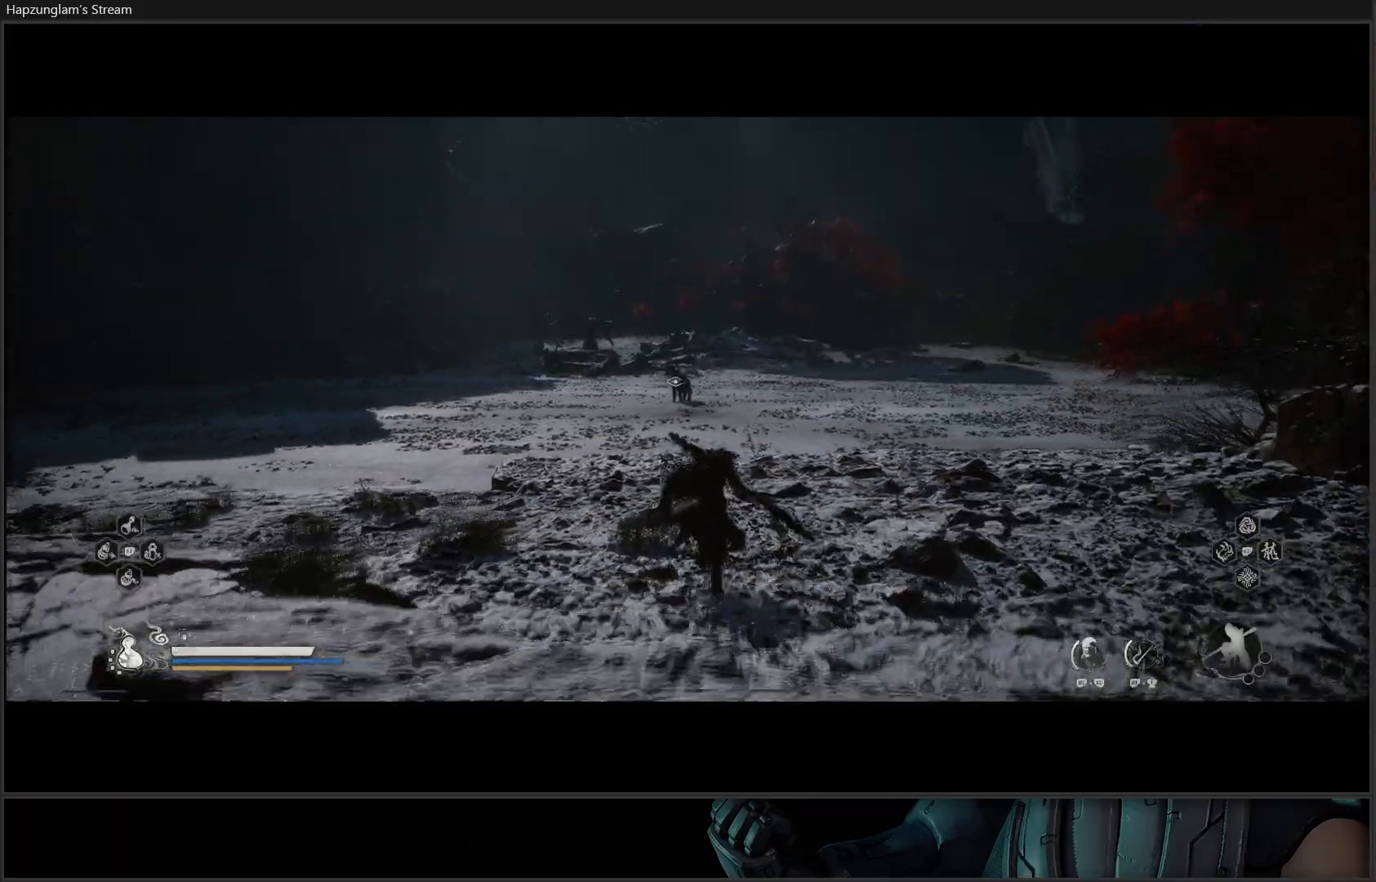
{"buttons": [], "left_stick": "up-left", "right_stick": "center", "events": [[150, "left_stick", "up-left"]]}
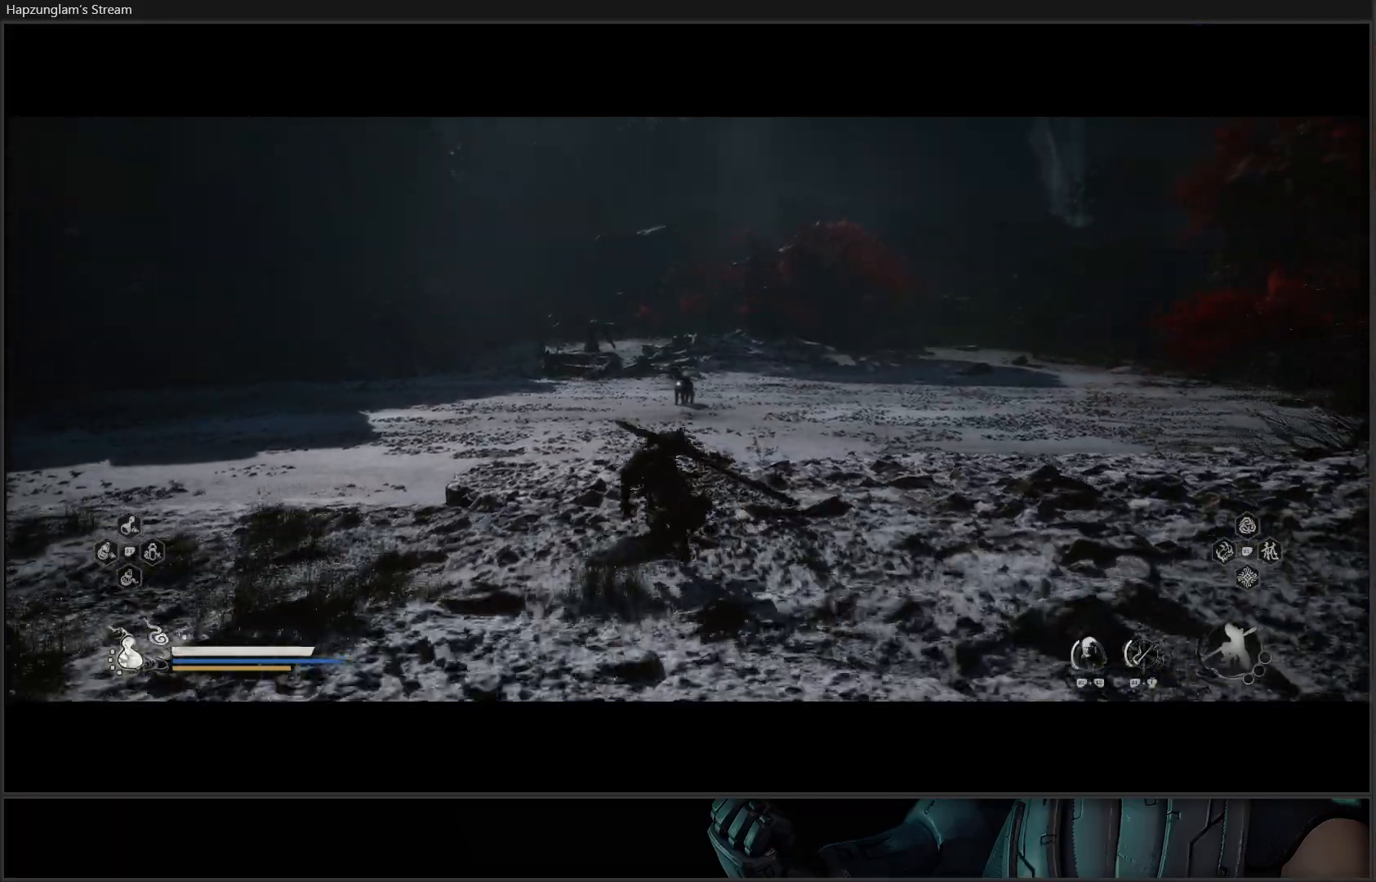
{"buttons": [], "left_stick": "up-left", "right_stick": "center", "events": []}
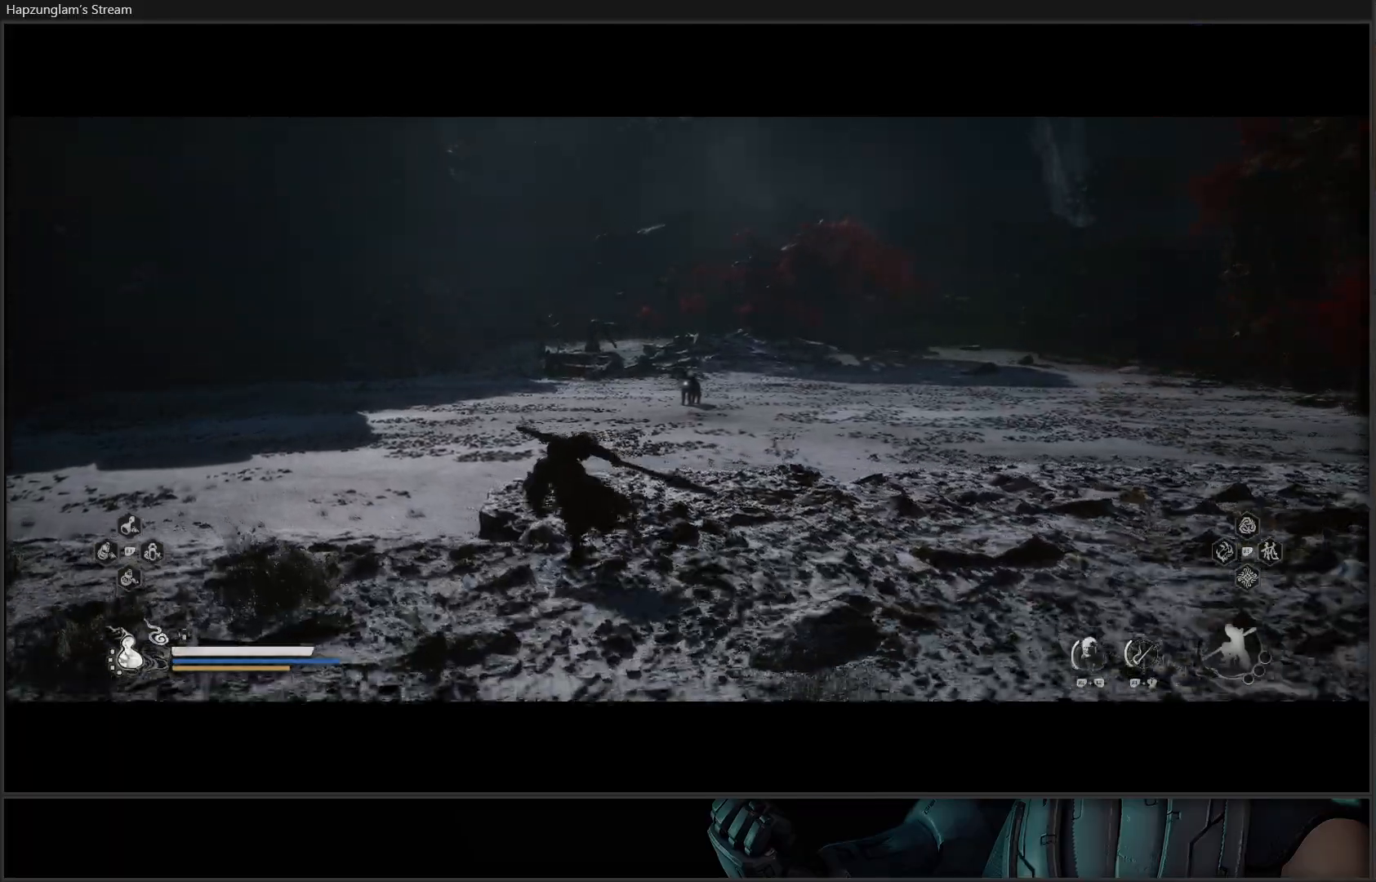
{"buttons": [], "left_stick": "up-left", "right_stick": "center", "events": []}
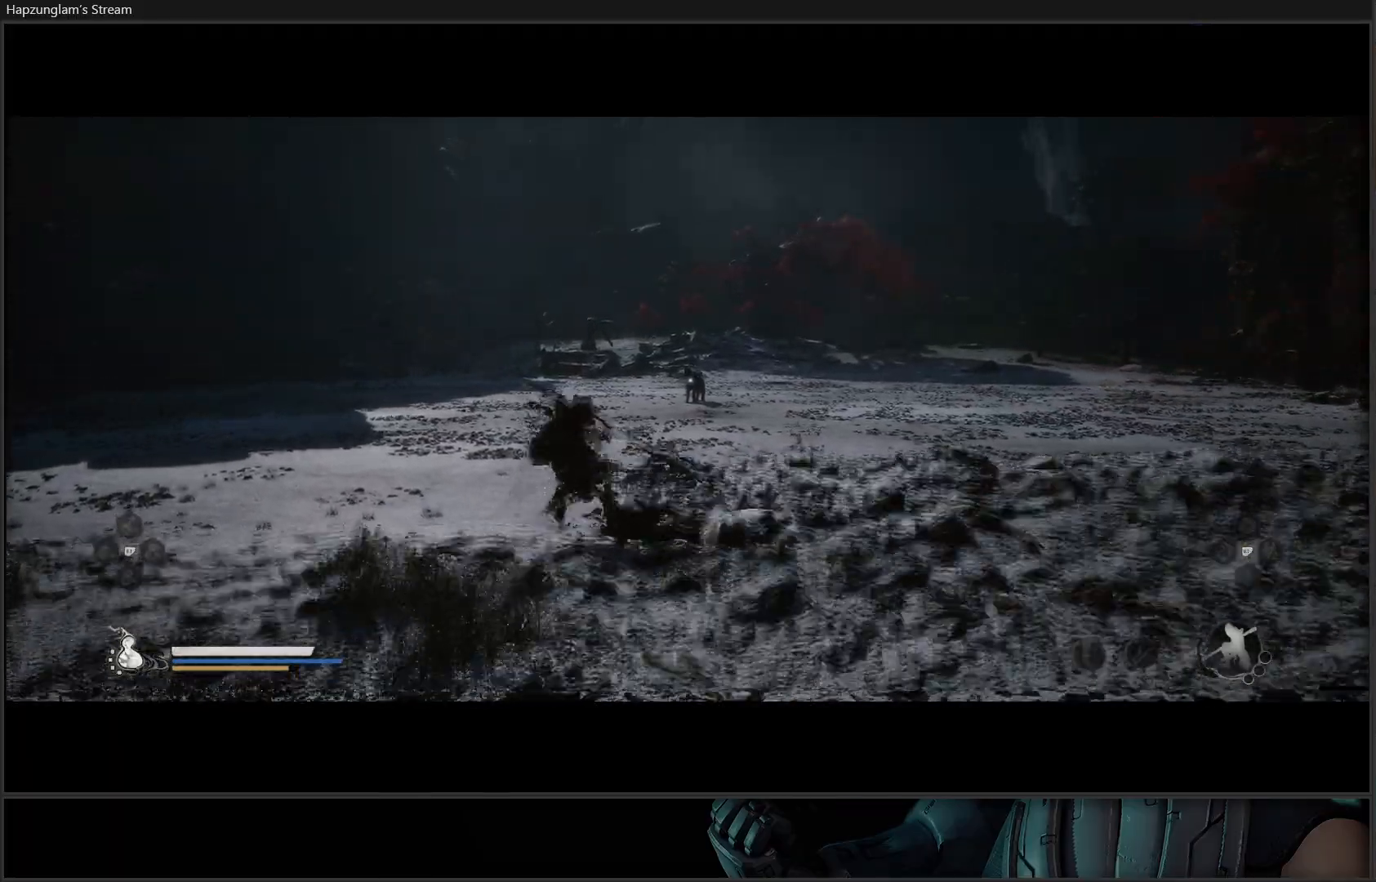
{"buttons": [], "left_stick": "up", "right_stick": "center", "events": [[17, "left_stick", "up"]]}
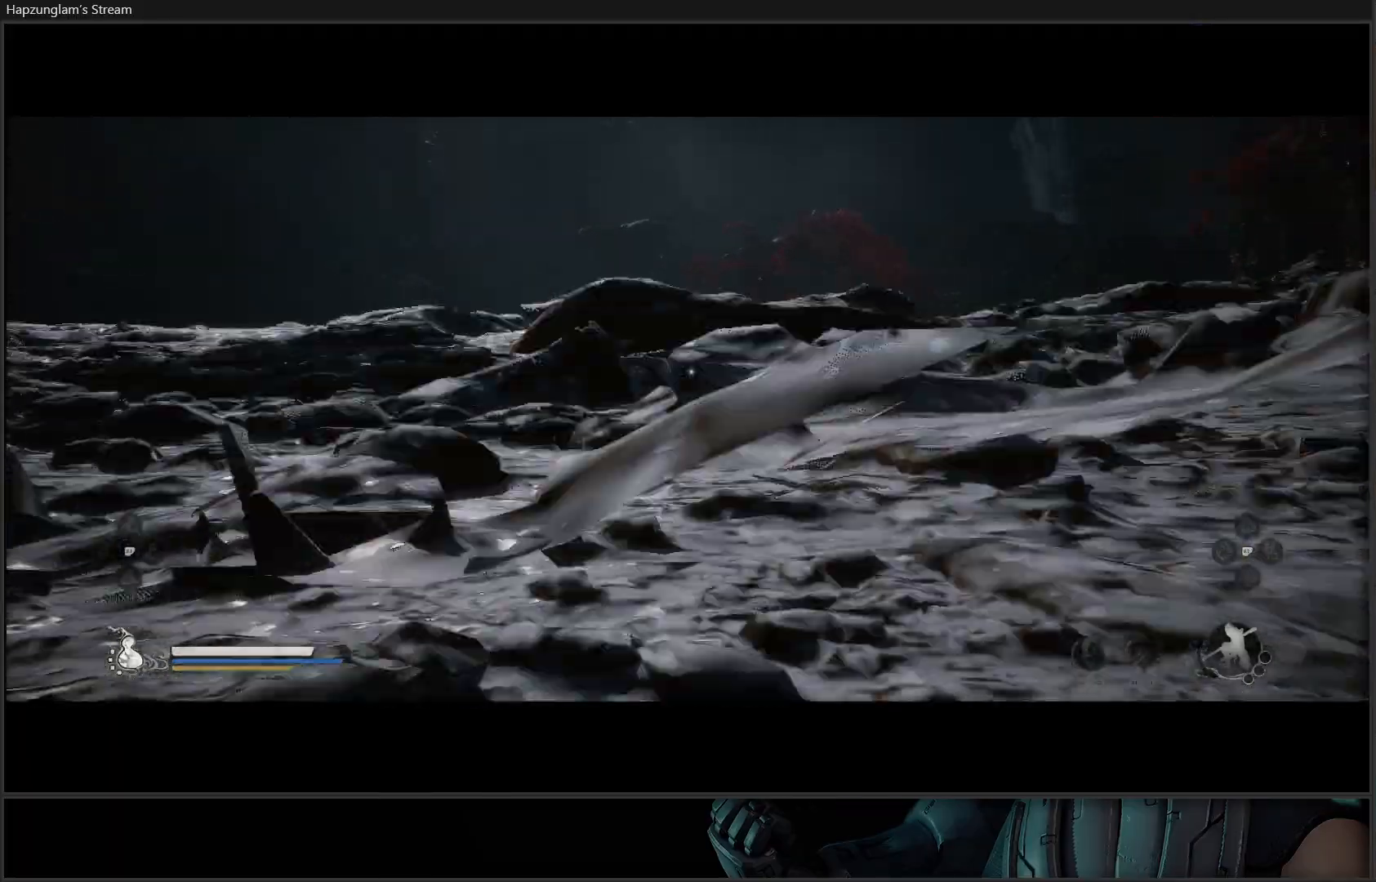
{"buttons": [], "left_stick": "up", "right_stick": "center", "events": [[67, "right_stick", "right"], [200, "right_stick", "center"]]}
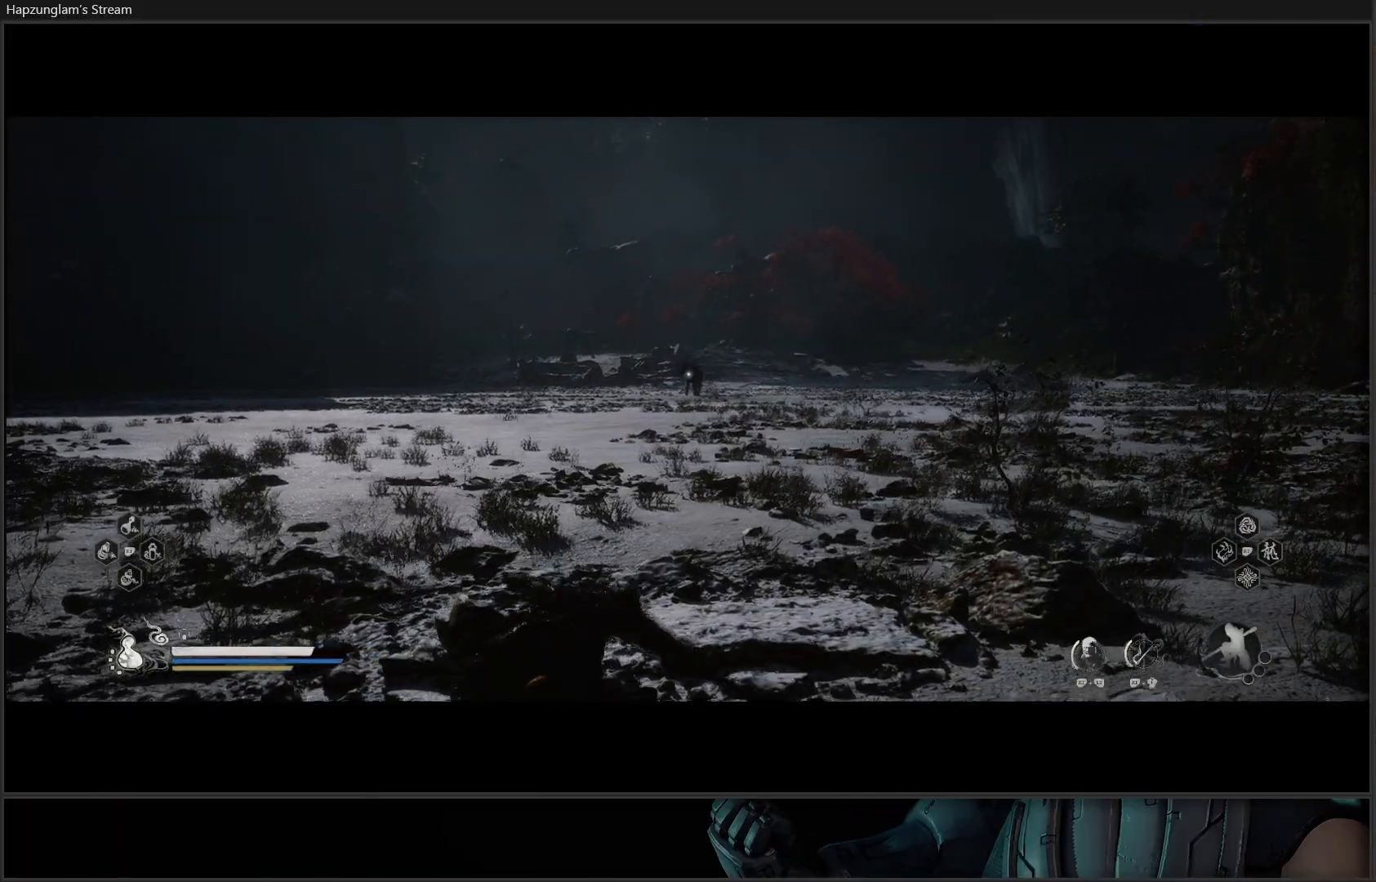
{"buttons": [], "left_stick": "up", "right_stick": "center", "events": []}
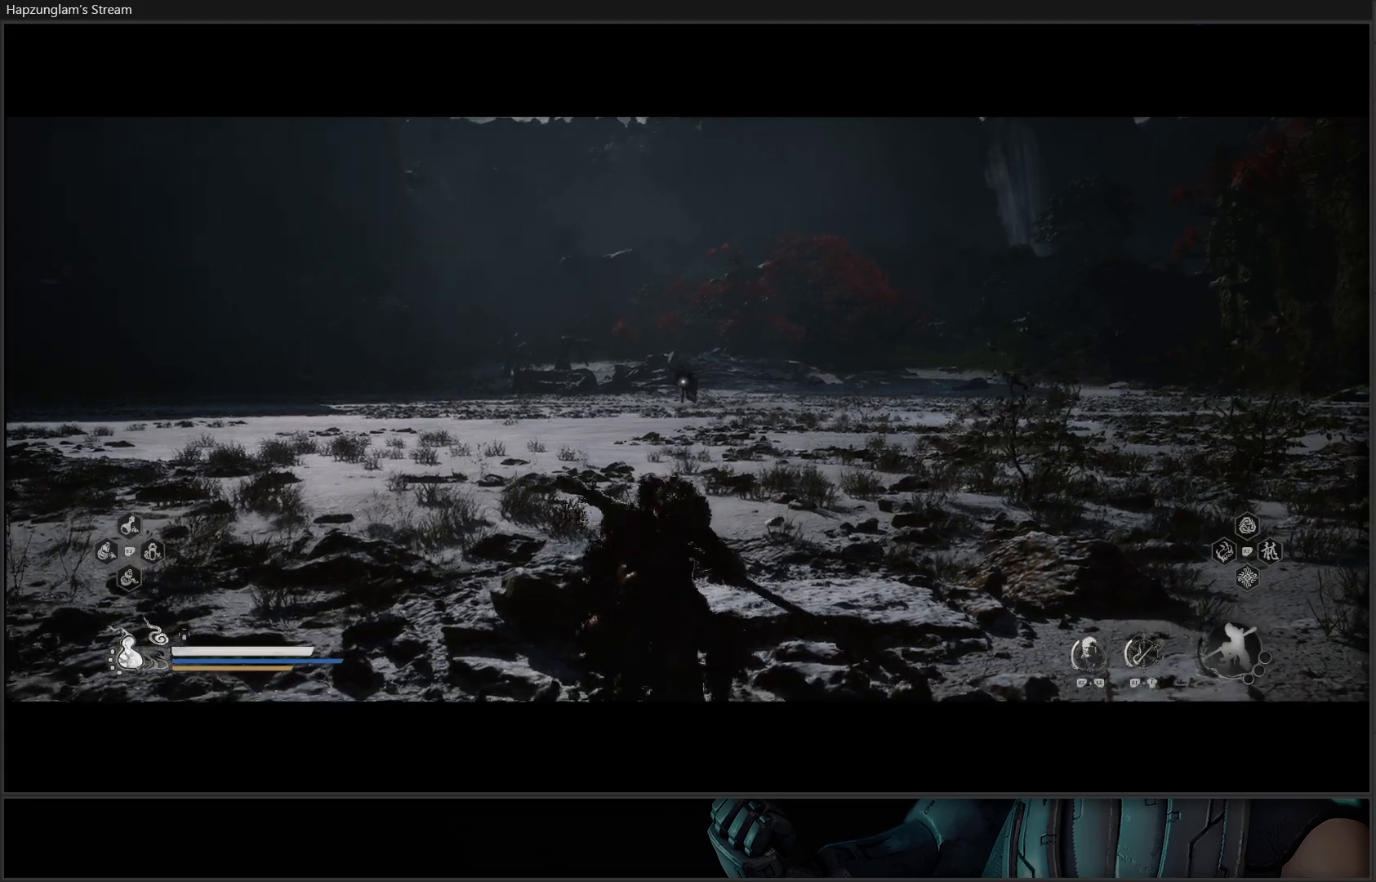
{"buttons": ["L3"], "left_stick": "up", "right_stick": "center", "events": [[400, "L3", "down"]]}
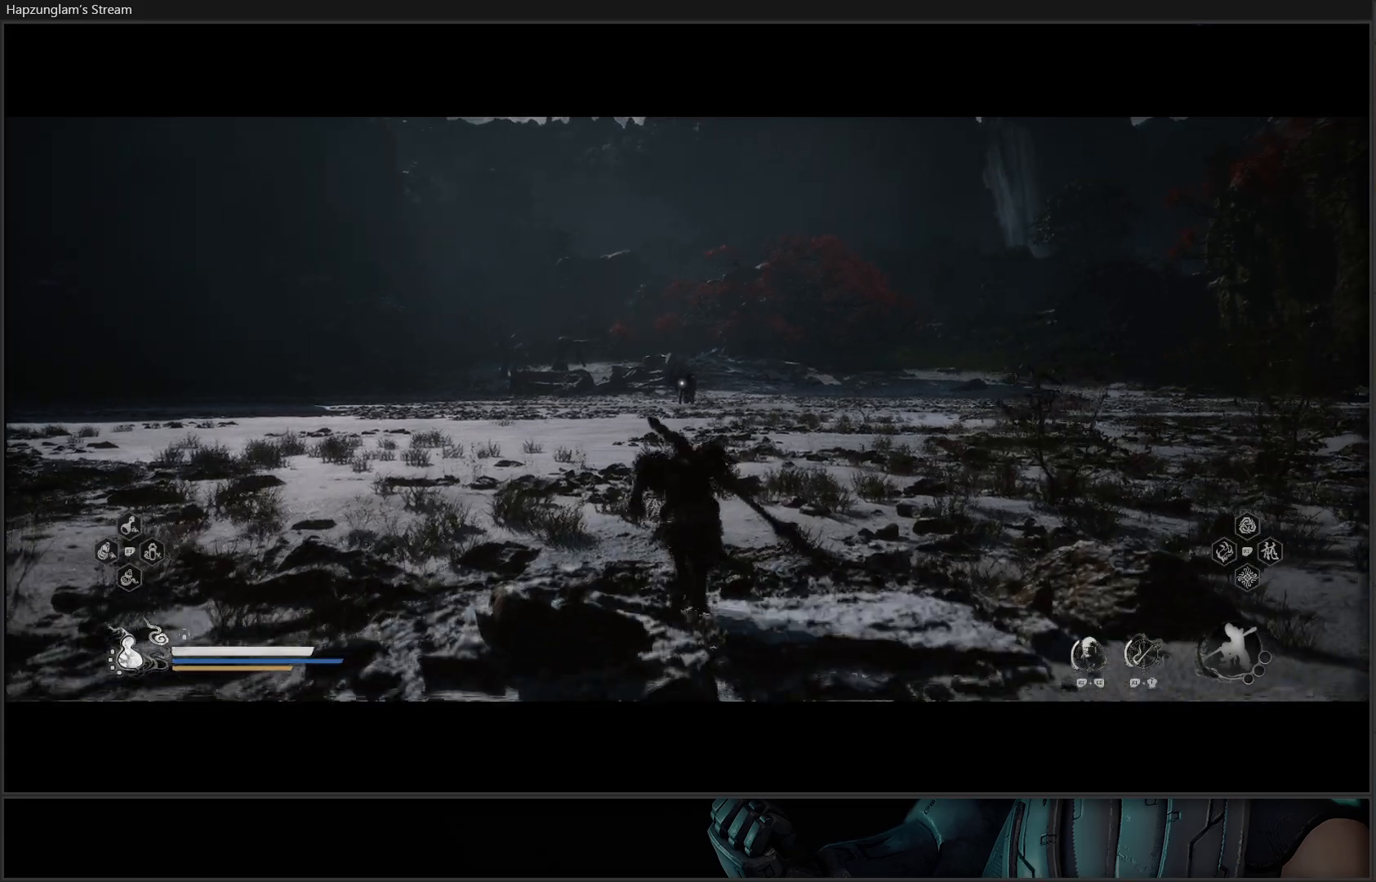
{"buttons": [], "left_stick": "up", "right_stick": "center", "events": [[34, "L3", "up"]]}
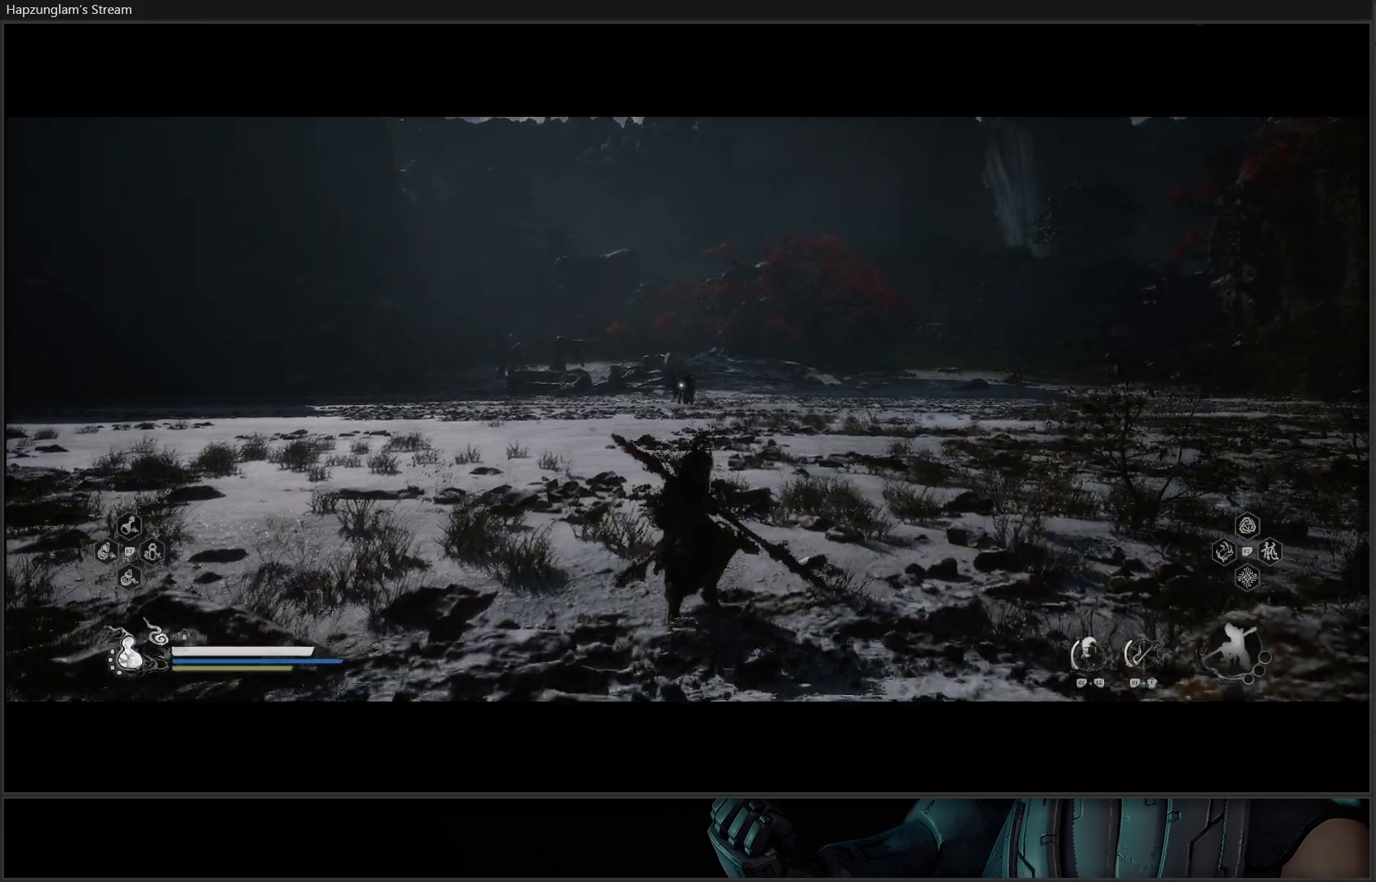
{"buttons": ["L3"], "left_stick": "up", "right_stick": "center", "events": [[484, "L3", "down"]]}
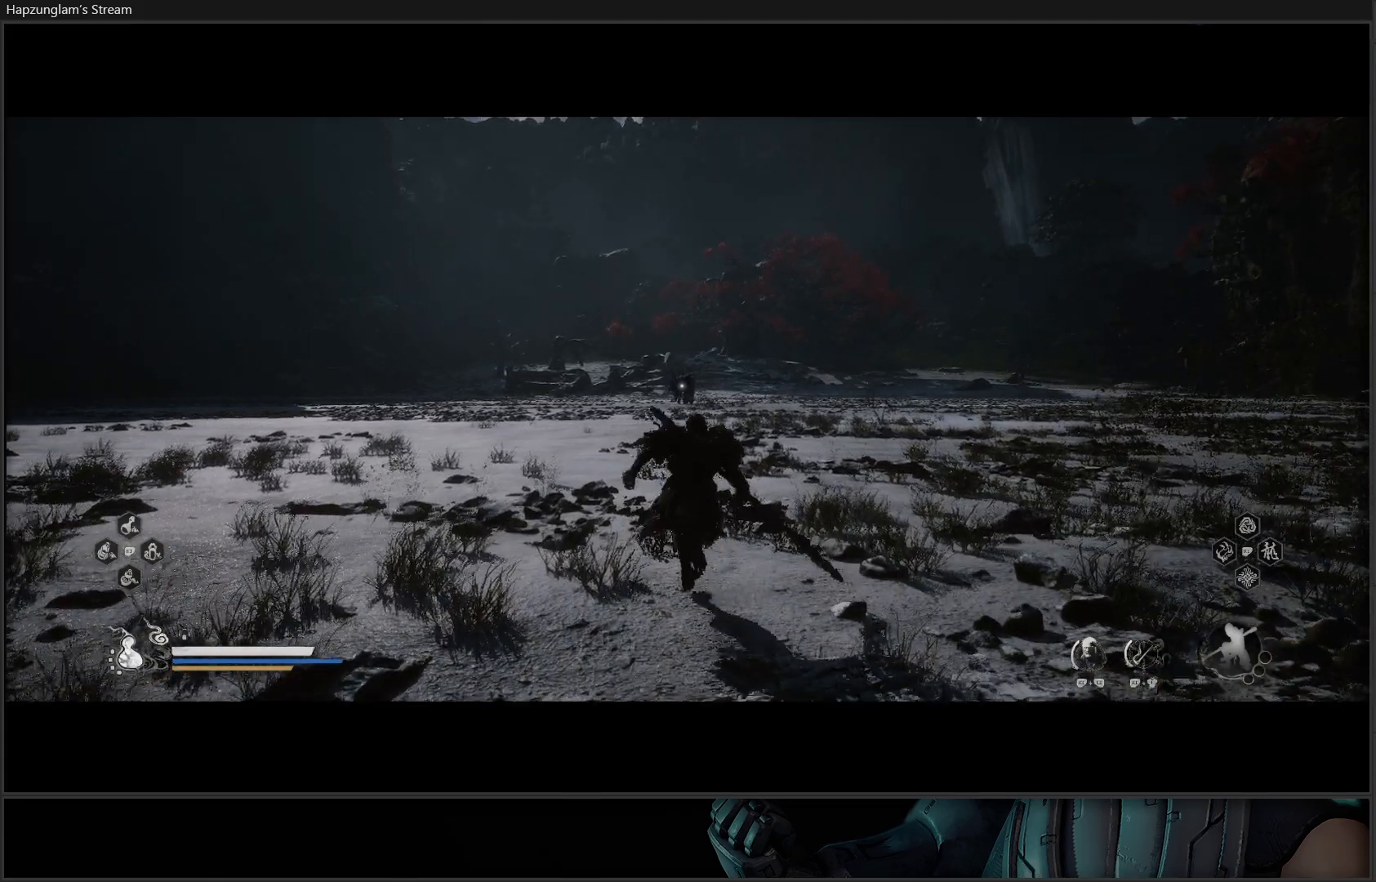
{"buttons": [], "left_stick": "up", "right_stick": "center", "events": [[84, "L3", "up"]]}
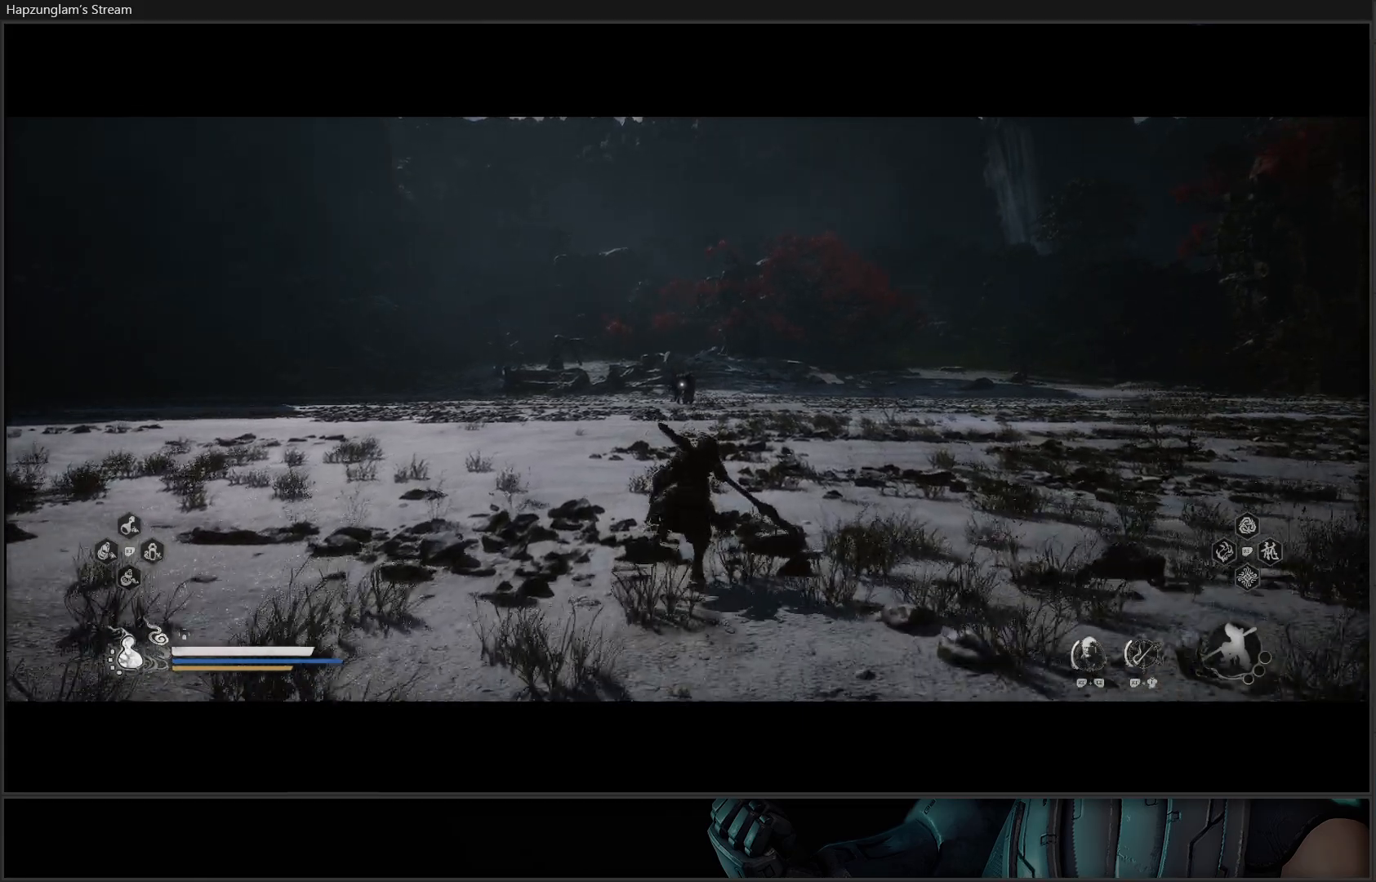
{"buttons": [], "left_stick": "up", "right_stick": "center", "events": []}
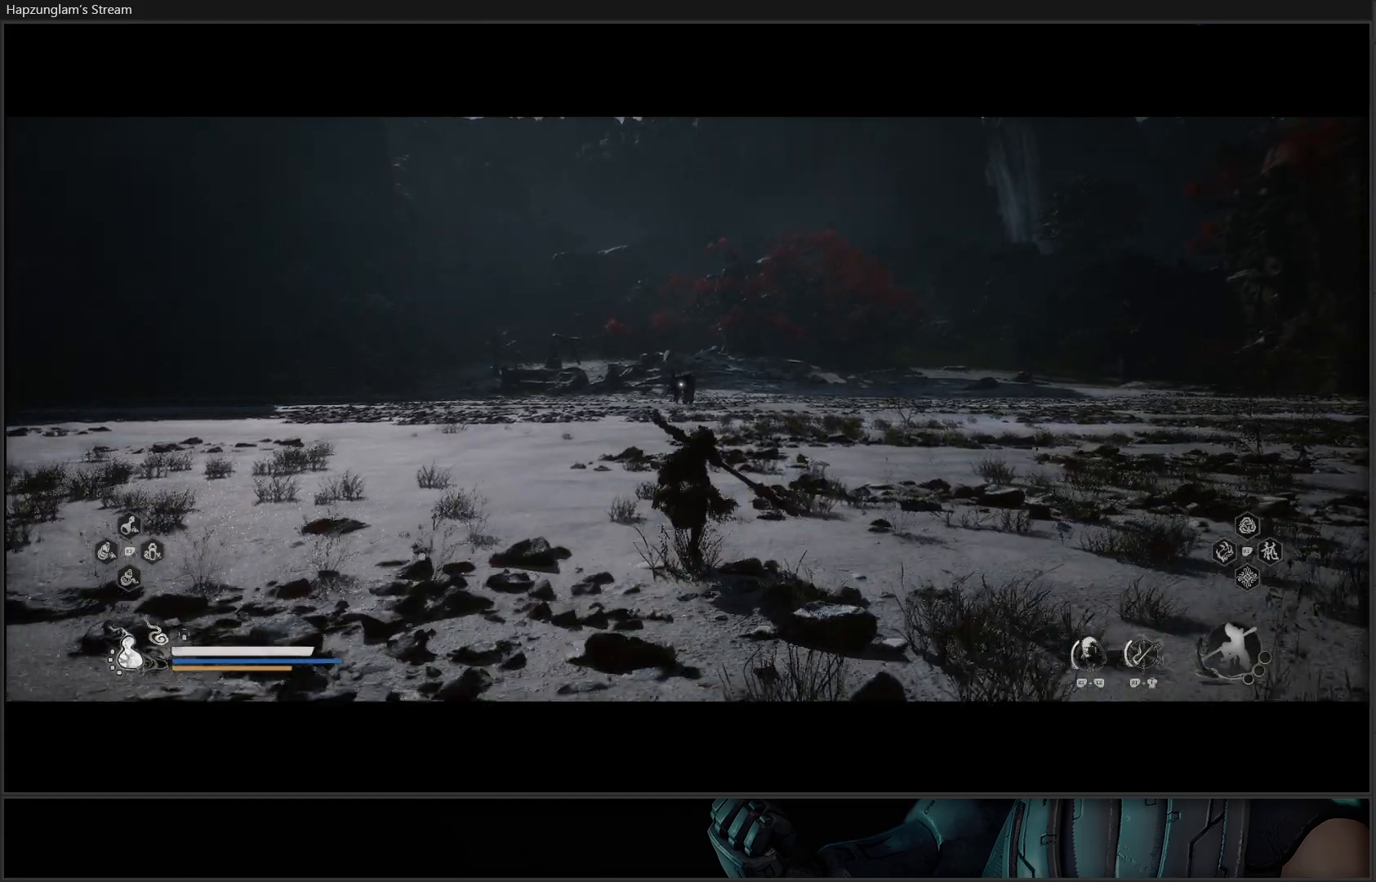
{"buttons": [], "left_stick": "up", "right_stick": "center", "events": []}
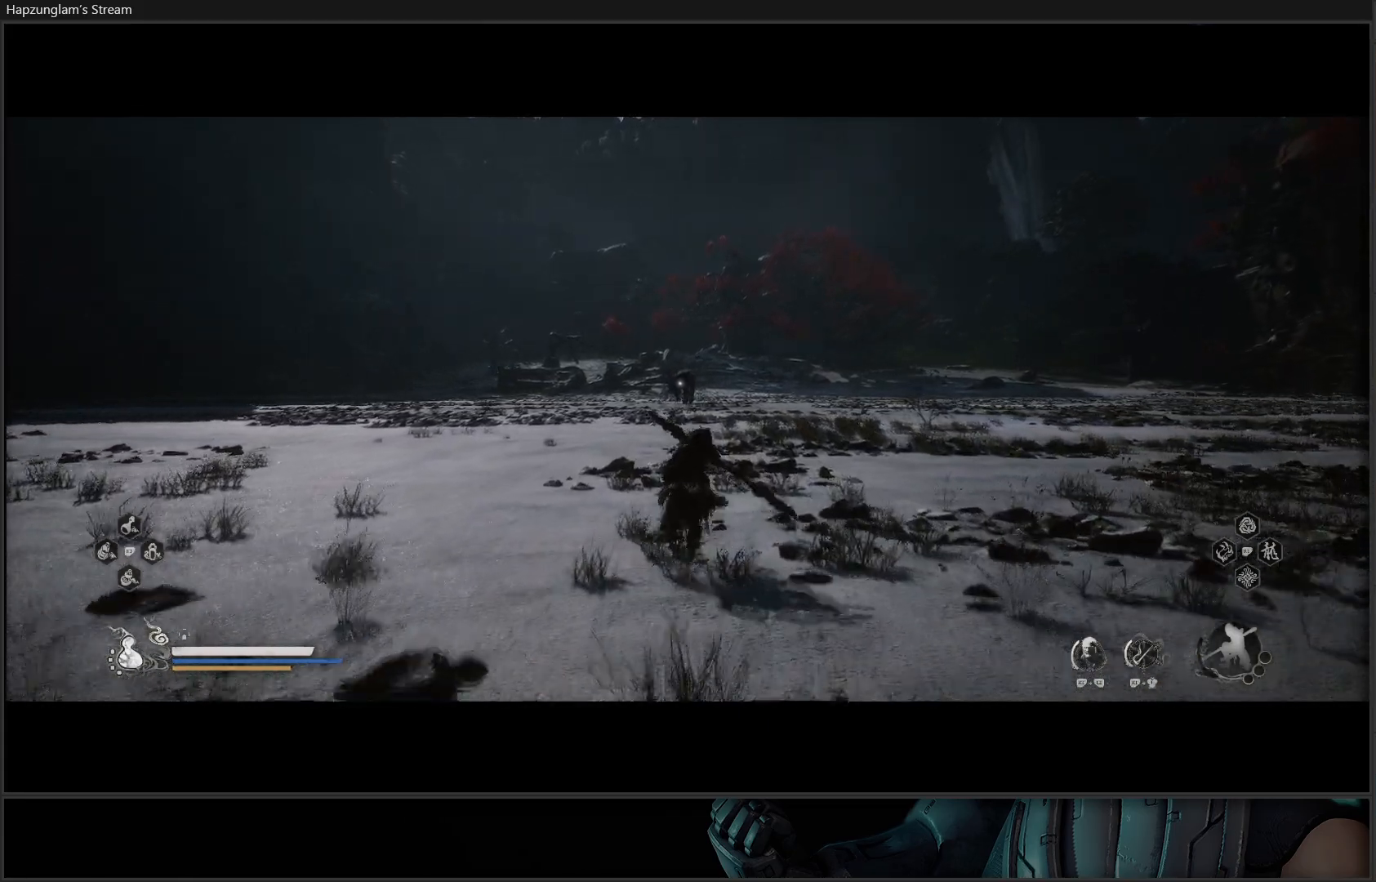
{"buttons": [], "left_stick": "up", "right_stick": "center", "events": []}
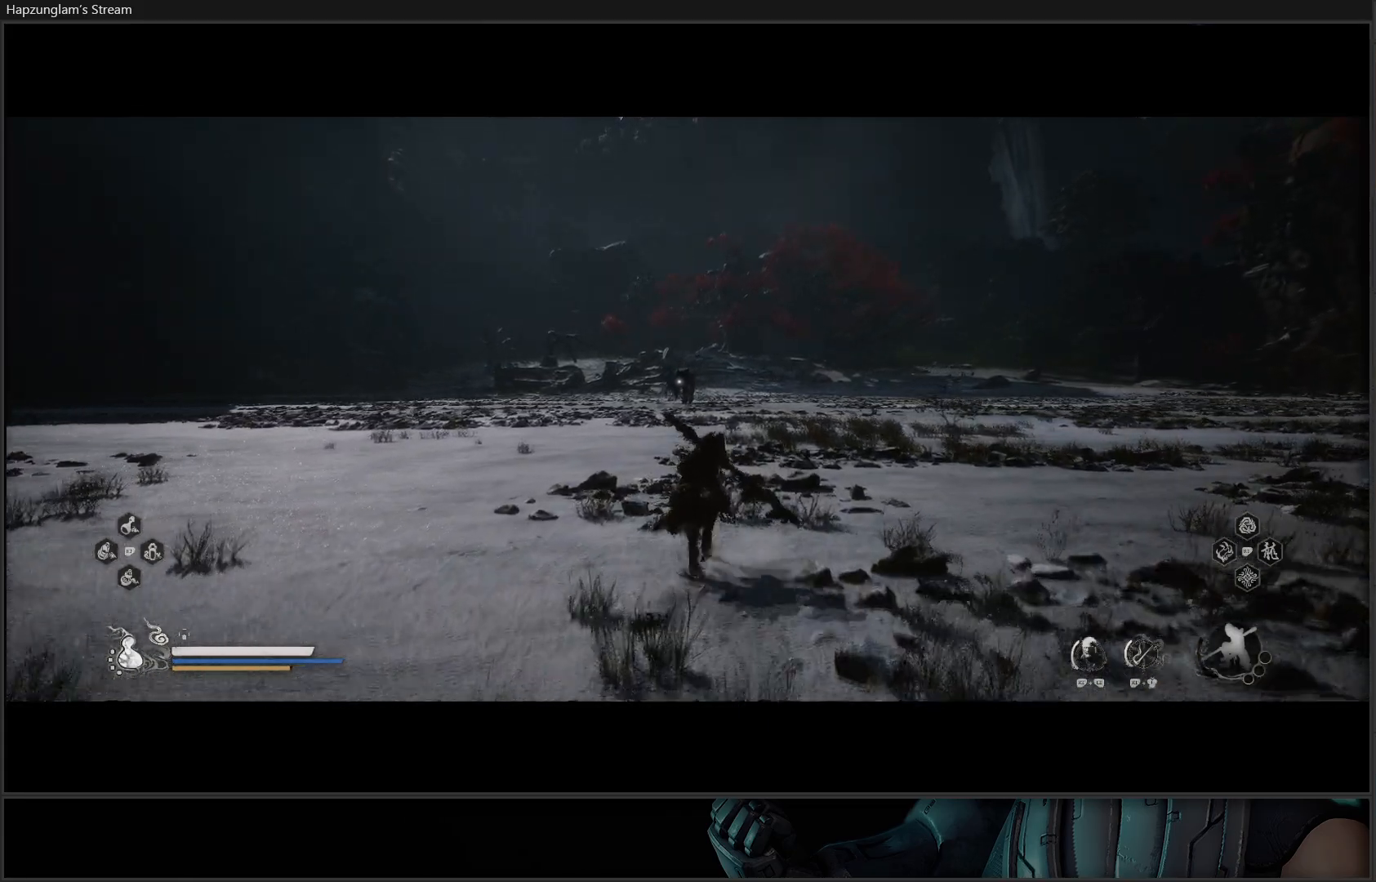
{"buttons": [], "left_stick": "up", "right_stick": "center", "events": []}
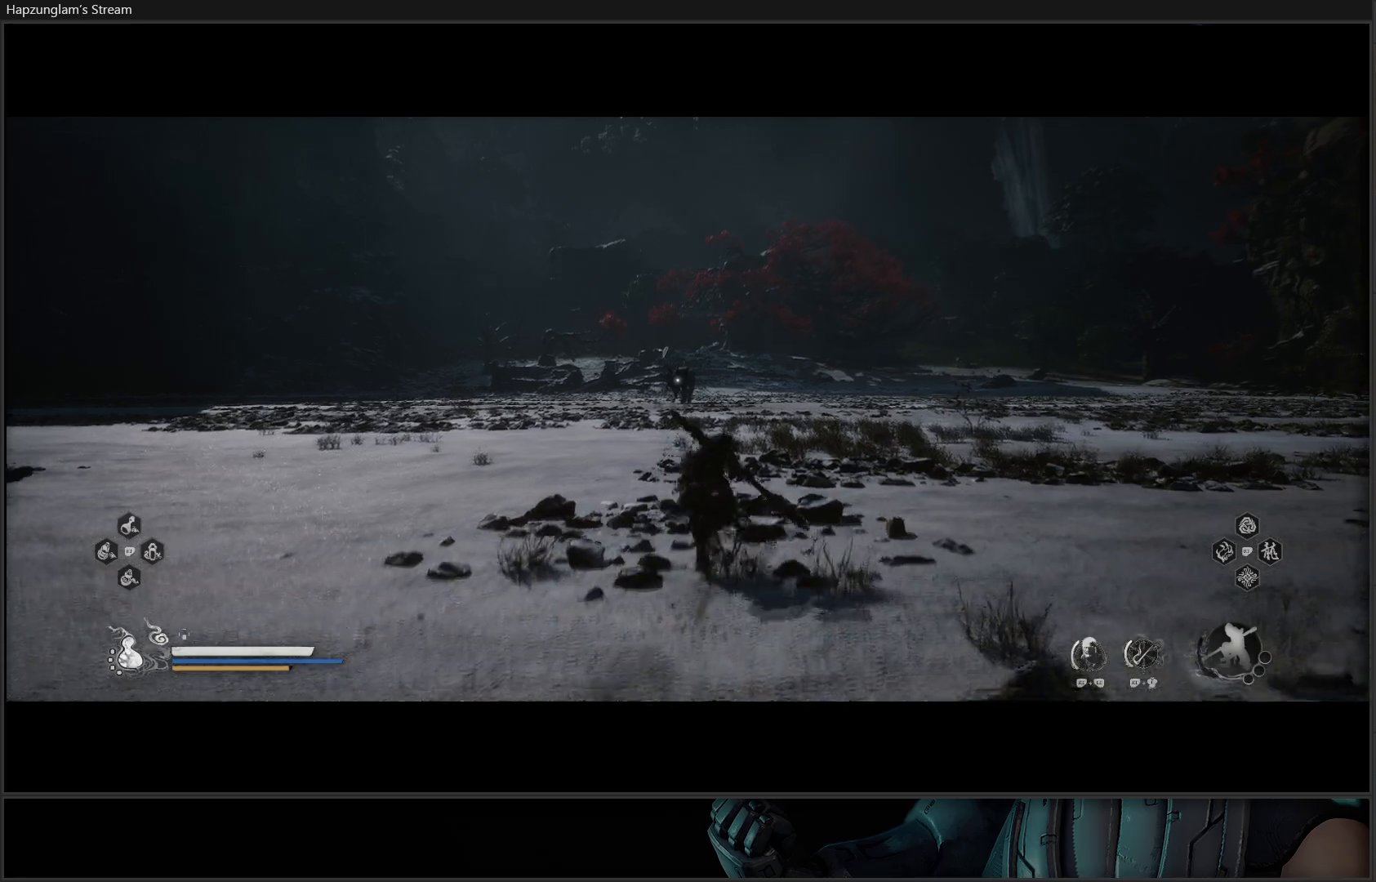
{"buttons": [], "left_stick": "up", "right_stick": "center", "events": []}
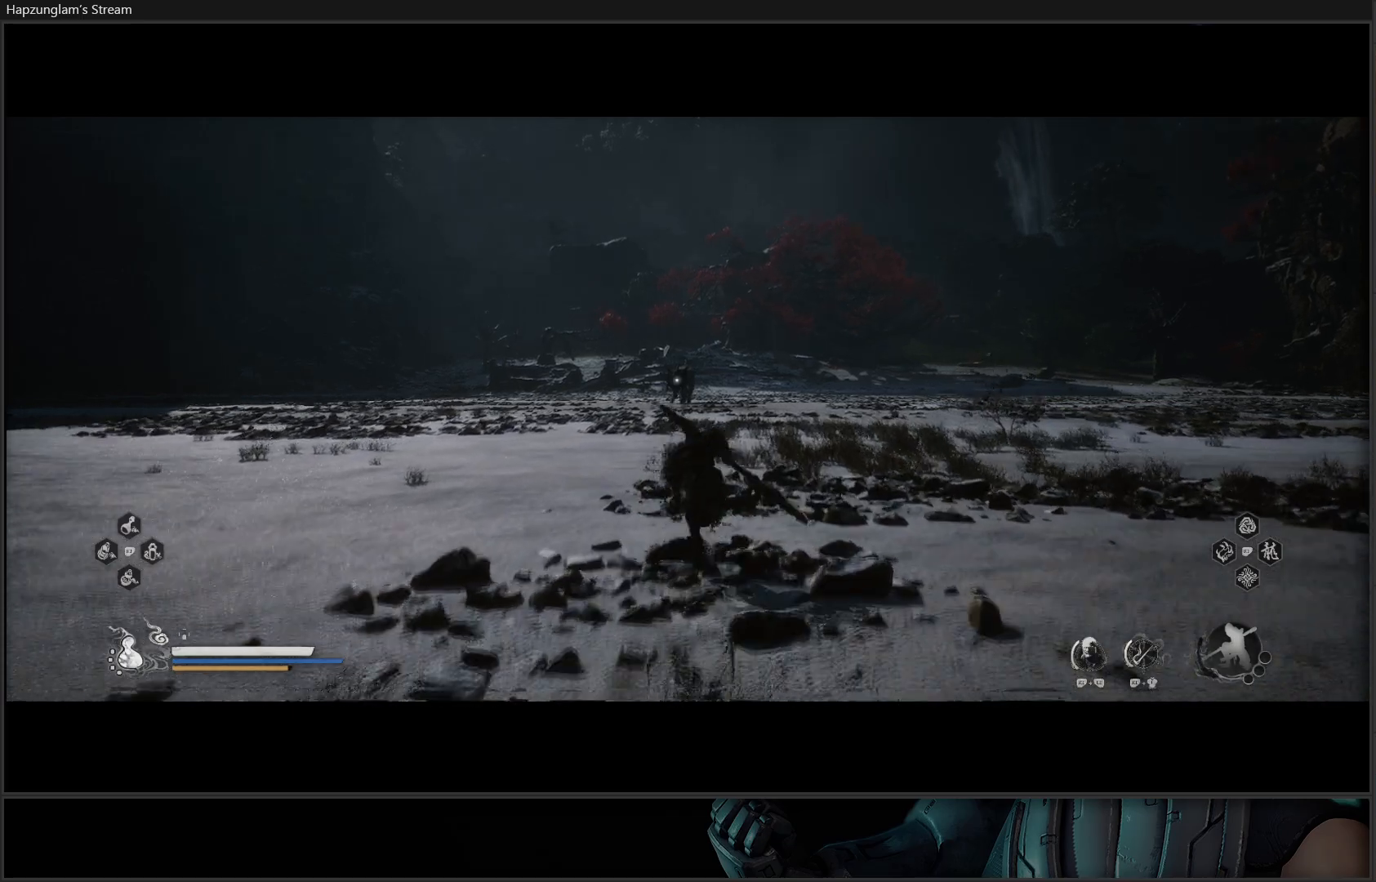
{"buttons": [], "left_stick": "up", "right_stick": "center", "events": []}
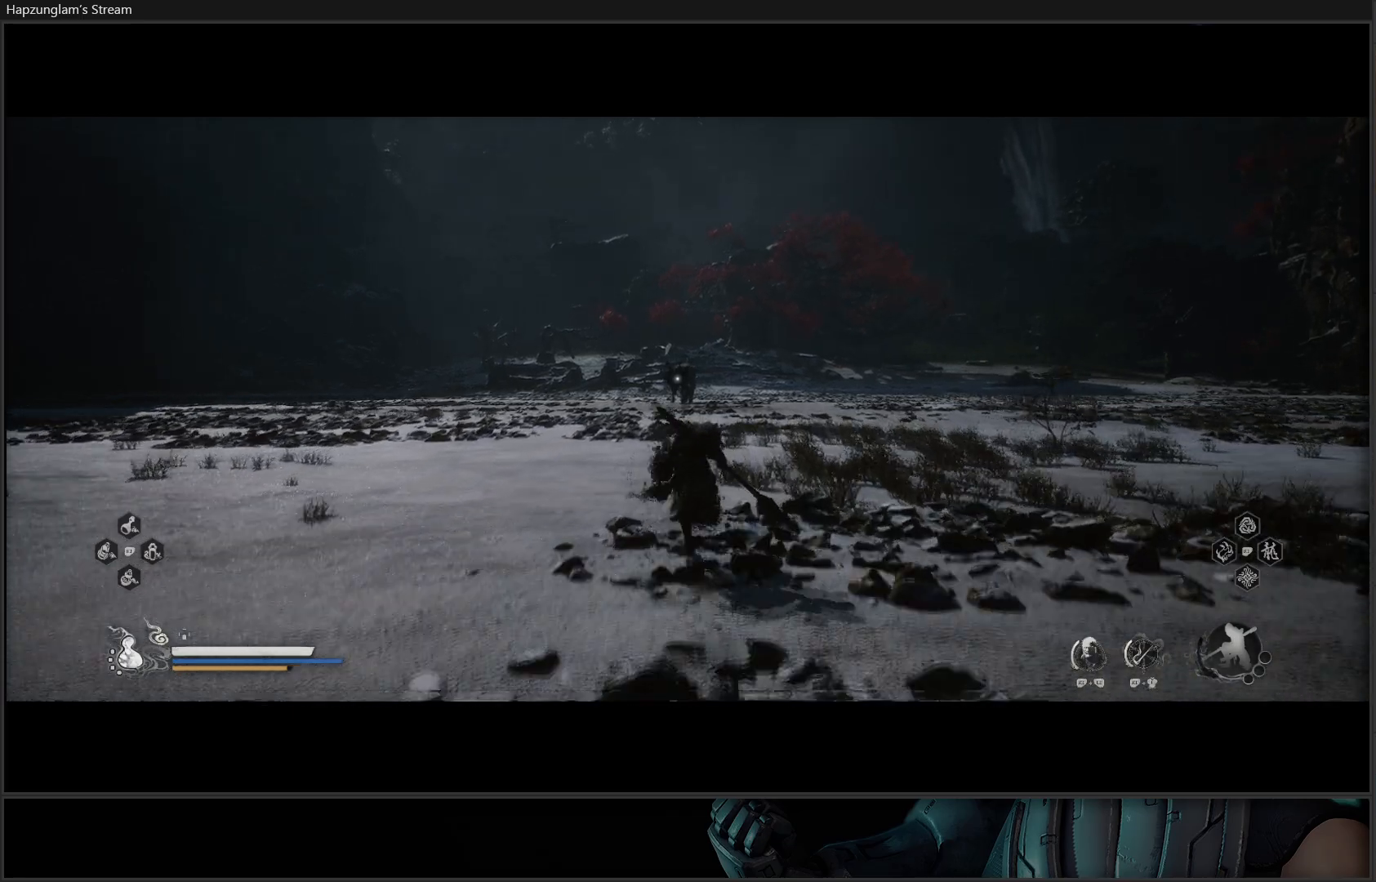
{"buttons": [], "left_stick": "up", "right_stick": "center", "events": []}
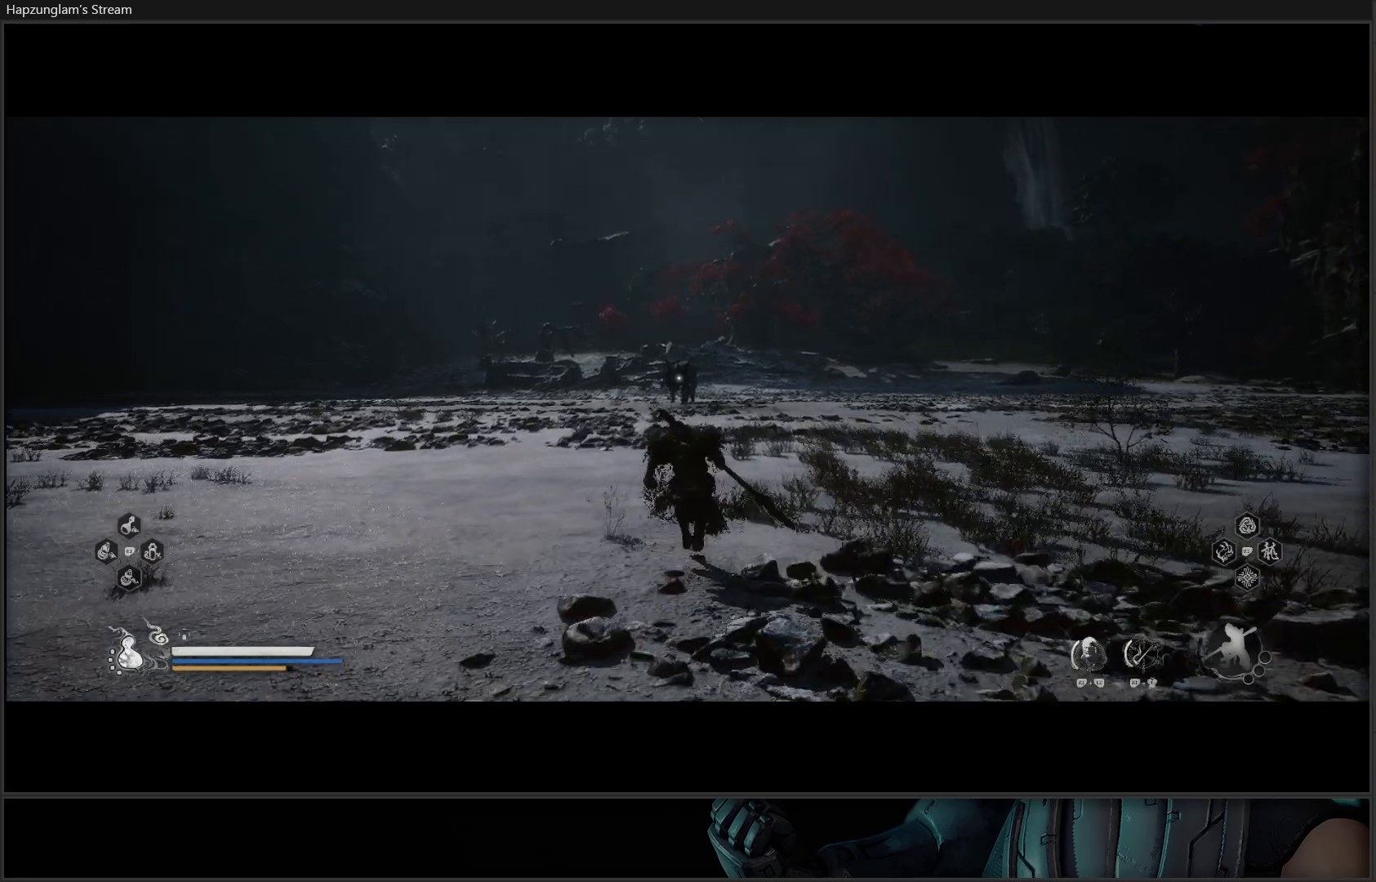
{"buttons": ["Y"], "left_stick": "up", "right_stick": "center", "events": [[117, "Y", "down"]]}